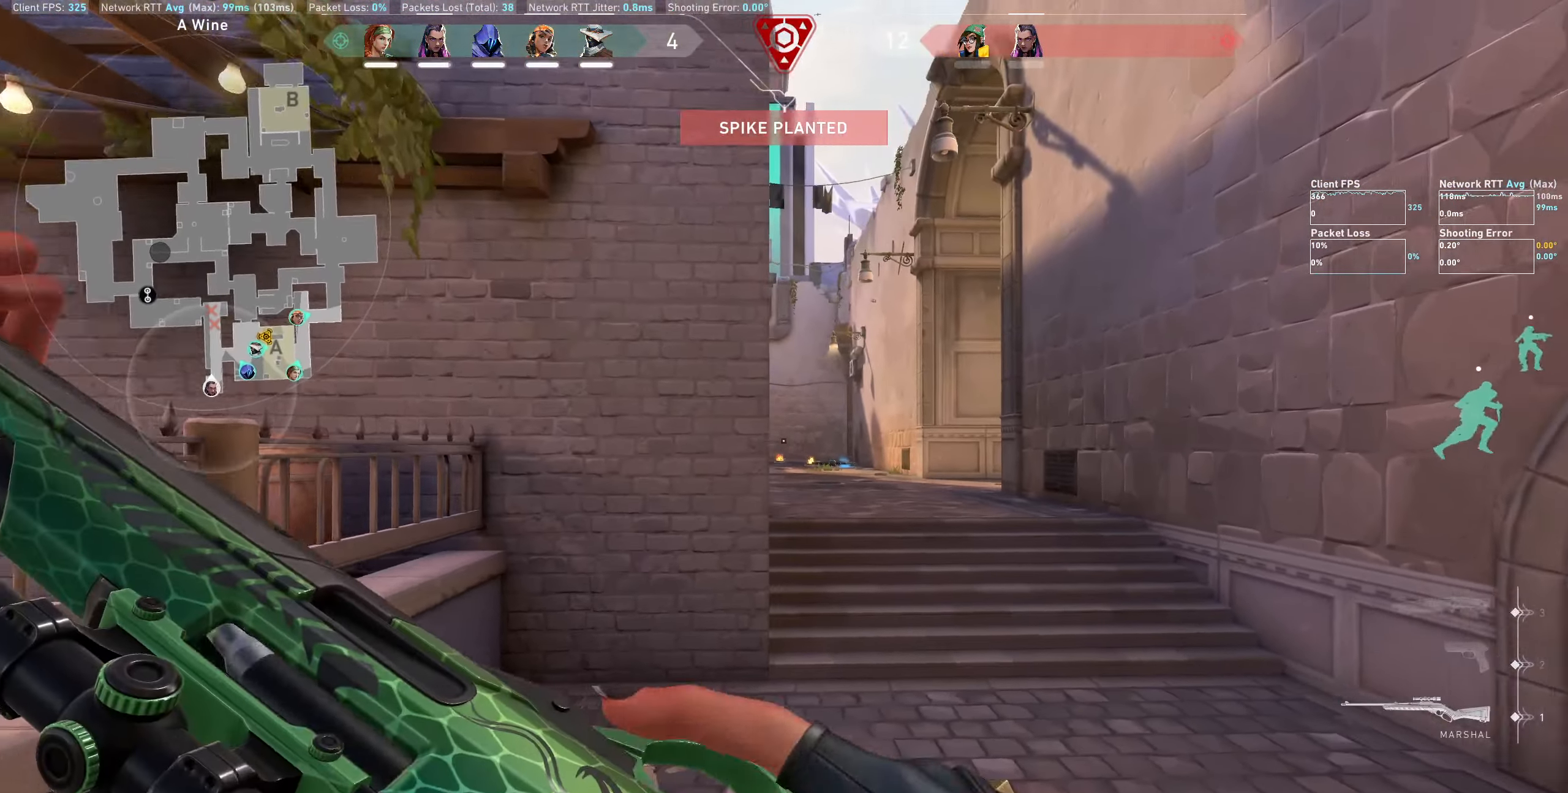
Gameplay with keyboard and mouse; each line is a JSON object with the keys and mouse buttons held at the frame after it. "events" lists presses ("down") and releases ("up") of "a", "ctrl", "d", "e", "q", "s", "shift", "space", "w", "mouse_left", "mouse_wheel", "mouse_right", "mouse_mb4" and "mouse_mb5" between this image and that frame as [ms after this image, input, new state], when the widget could be followed in between. "mouse_left", "mouse_wheel", "mouse_right", "mouse_mb4", "mouse_mb5" = the "left", "wheel", "right", "mb4", "mb5" buttons of the "mouse" list. No other keys are recorded. "wheel" means that the mouse wheel is clicked or scrolled. Not read: mouse_move.
{"keys": [], "mouse": [], "events": [[100, "a", "down"], [433, "a", "up"]]}
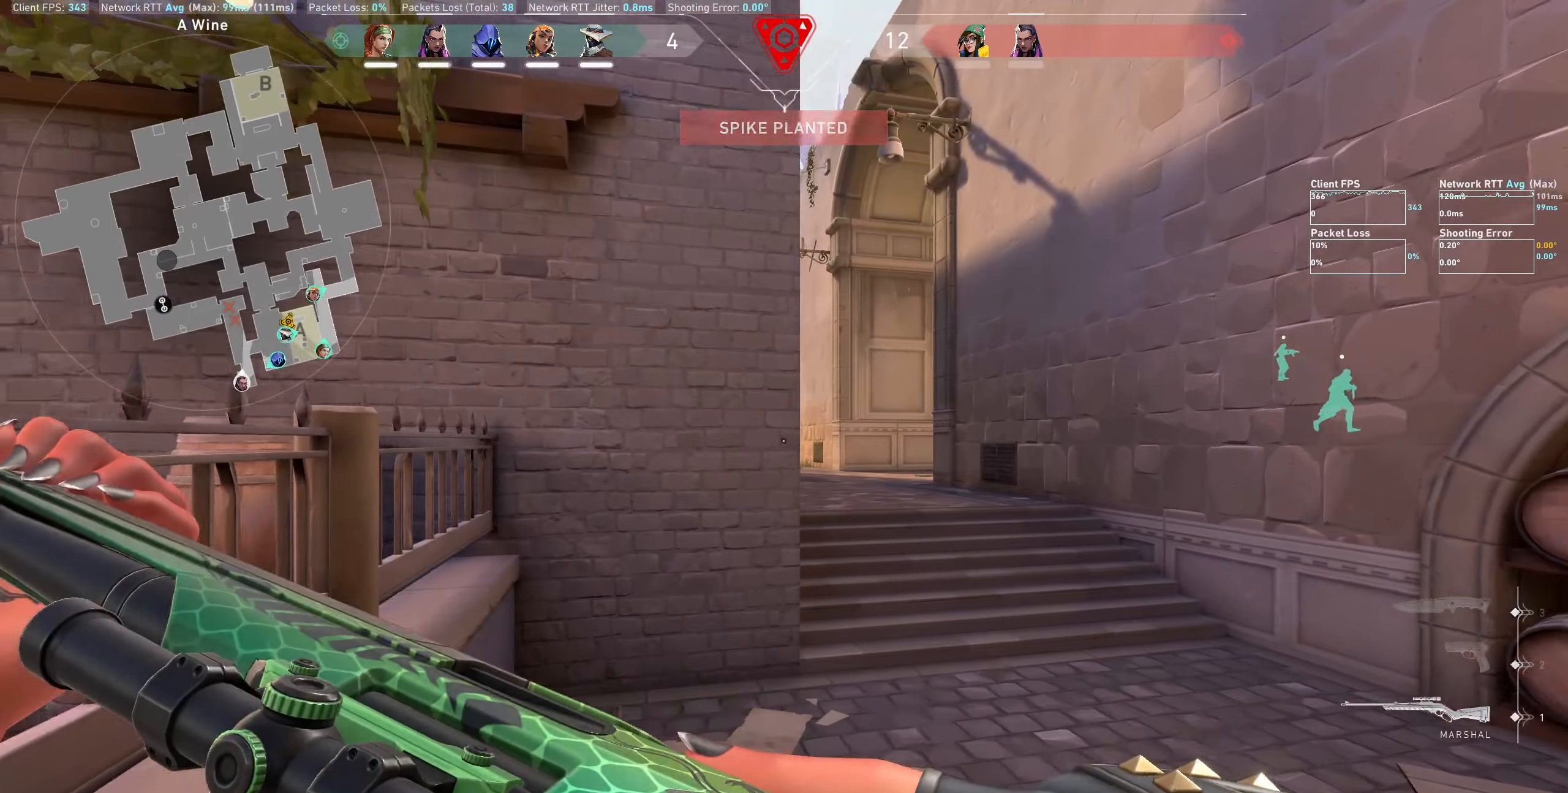
{"keys": [], "mouse": [], "events": []}
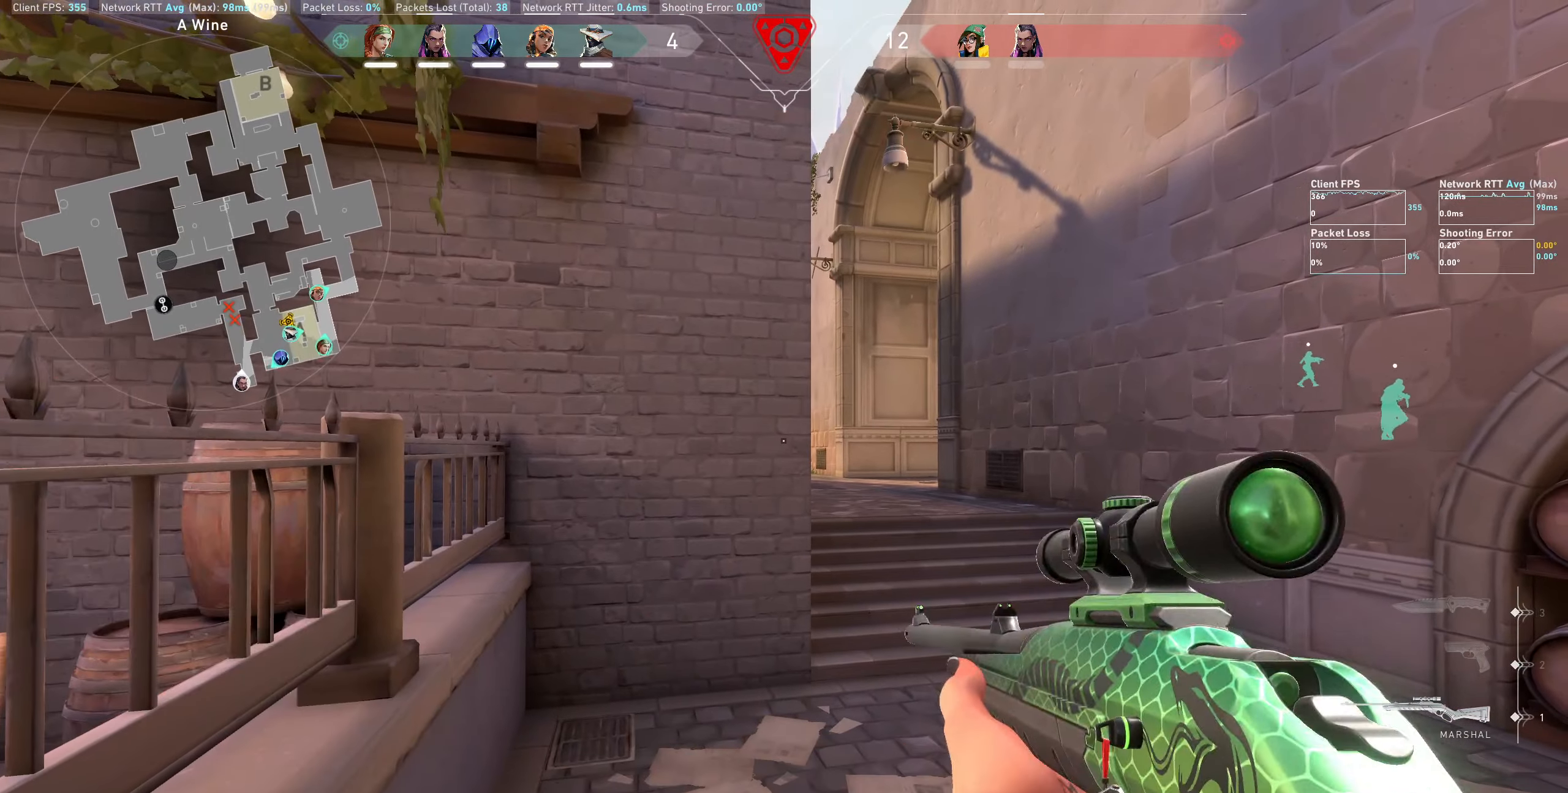
{"keys": [], "mouse": [], "events": [[167, "d", "down"], [384, "d", "up"]]}
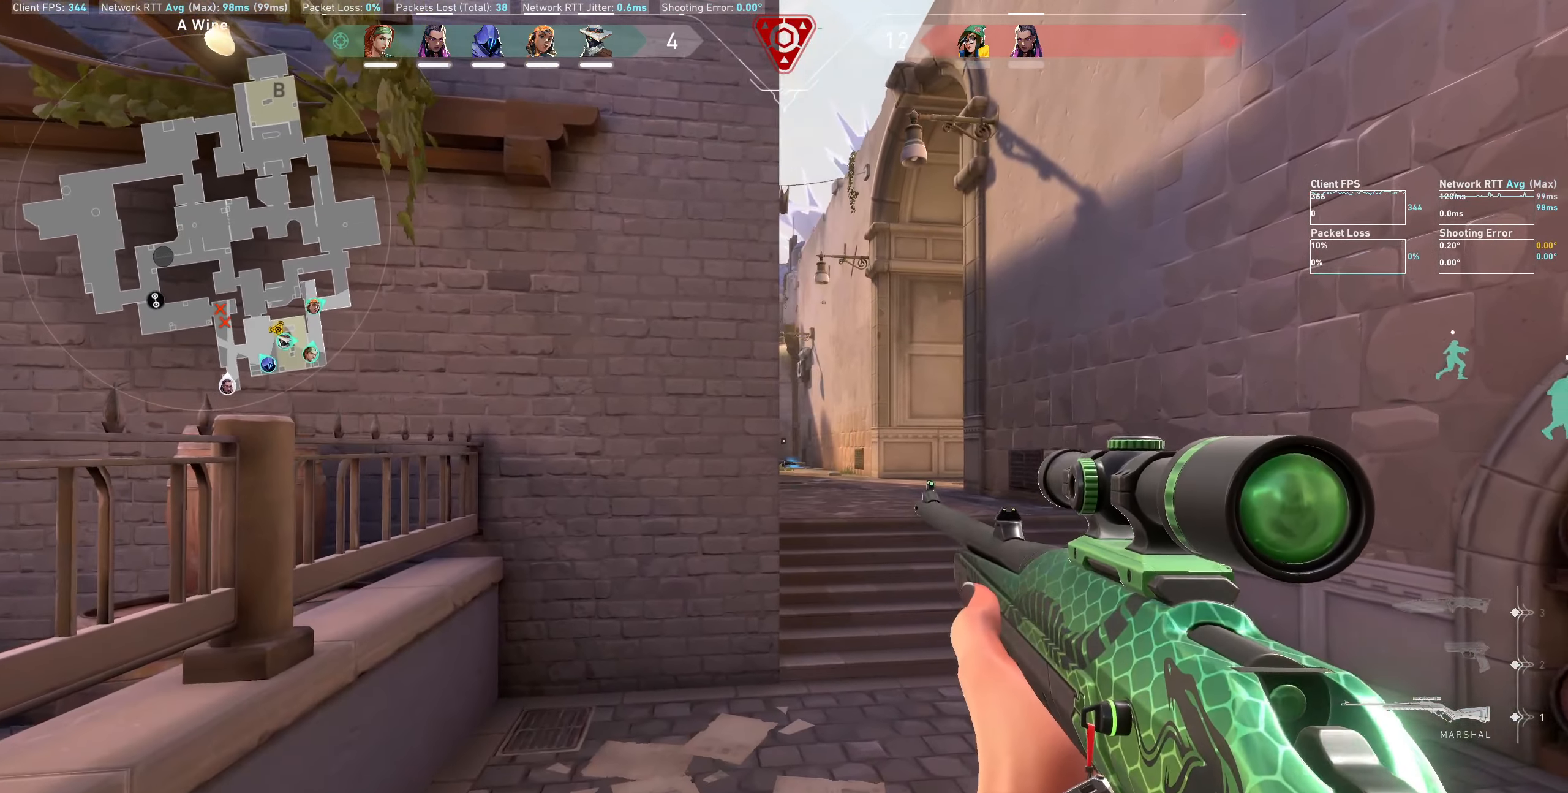
{"keys": [], "mouse": [], "events": [[67, "d", "down"], [317, "d", "up"]]}
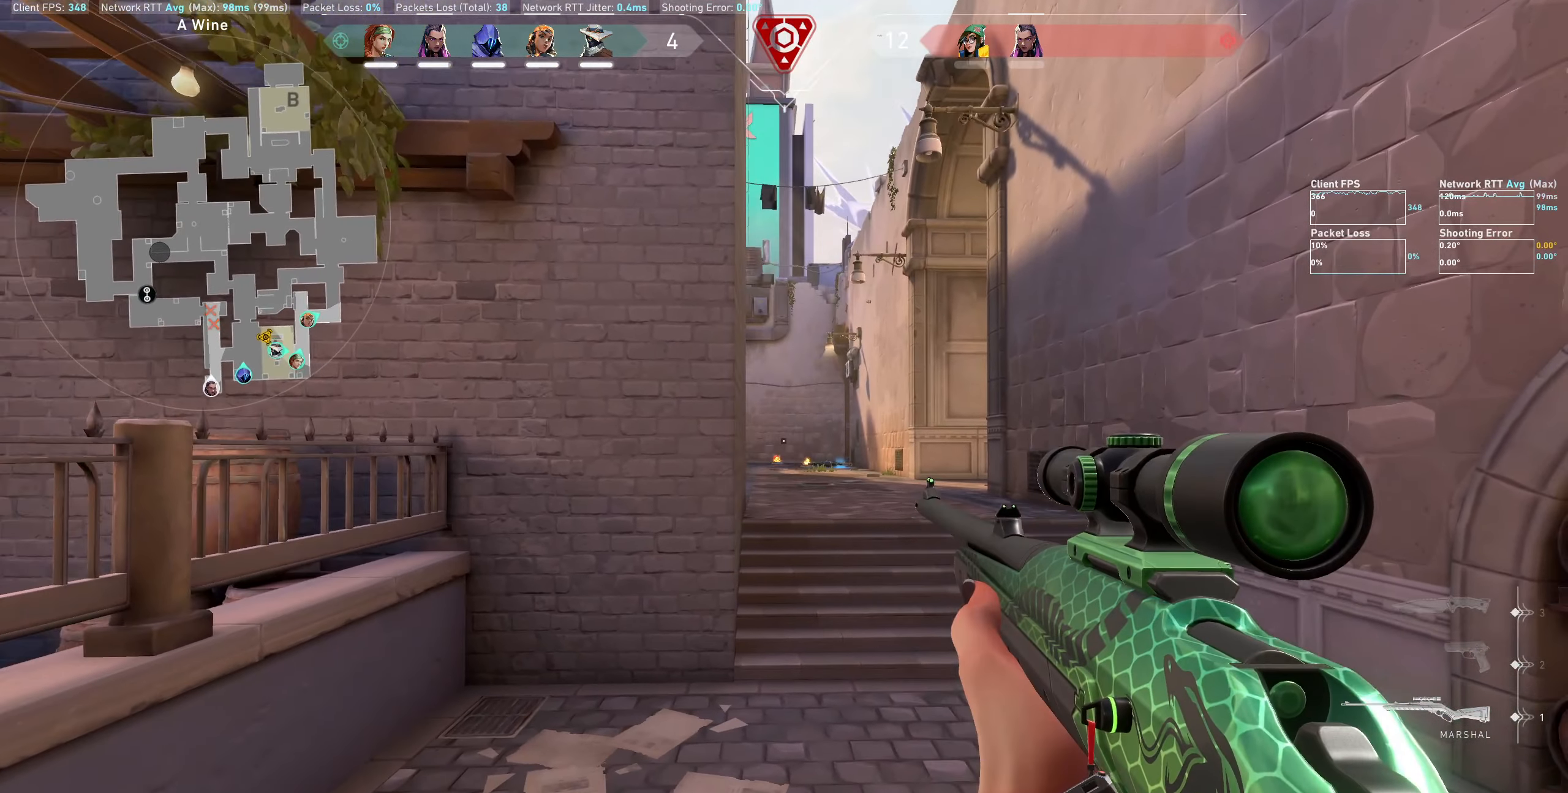
{"keys": [], "mouse": [], "events": [[234, "a", "down"], [350, "a", "up"]]}
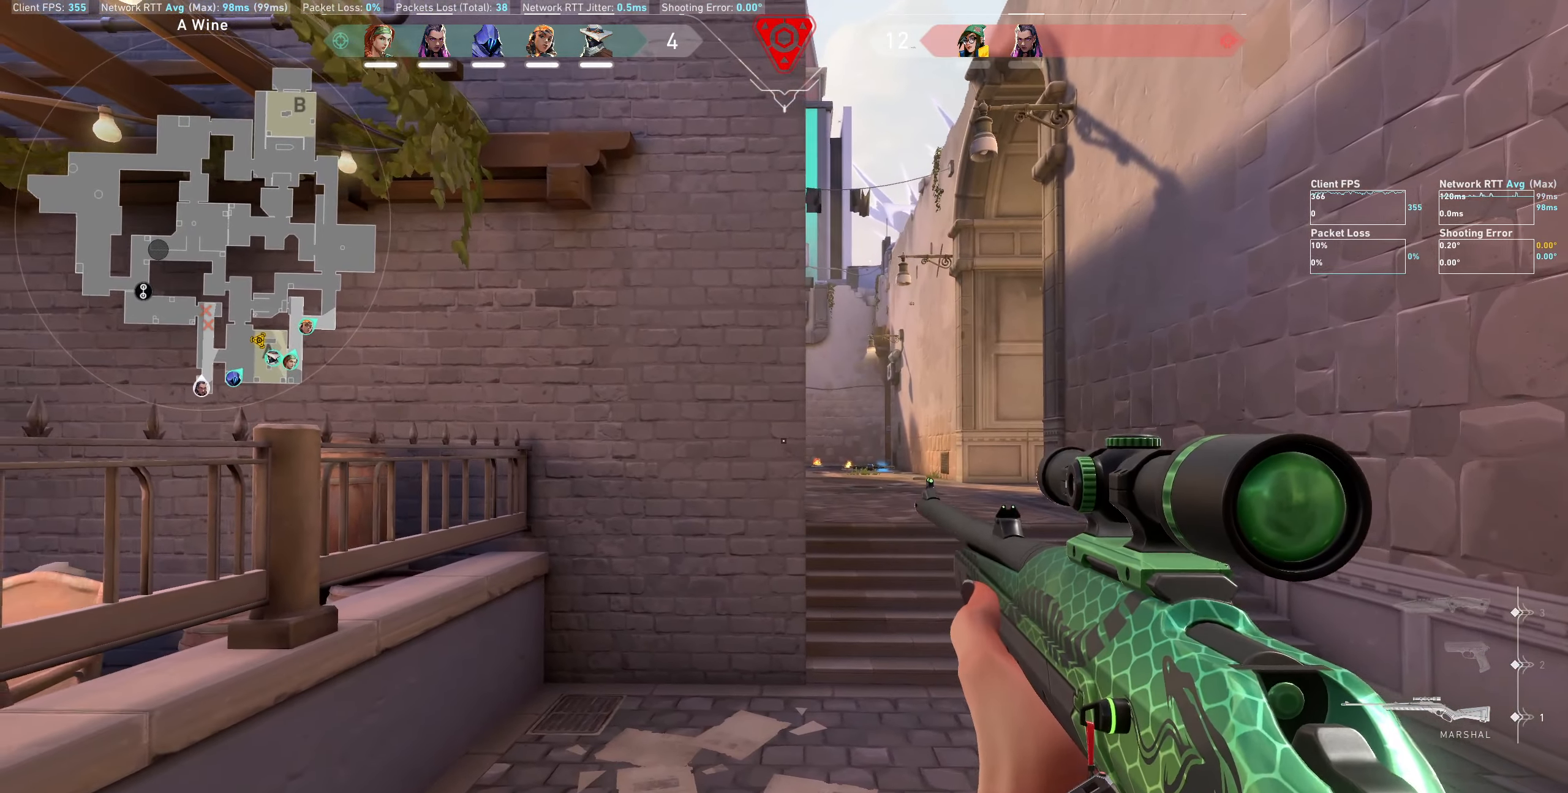
{"keys": [], "mouse": [], "events": [[17, "d", "down"], [184, "d", "up"]]}
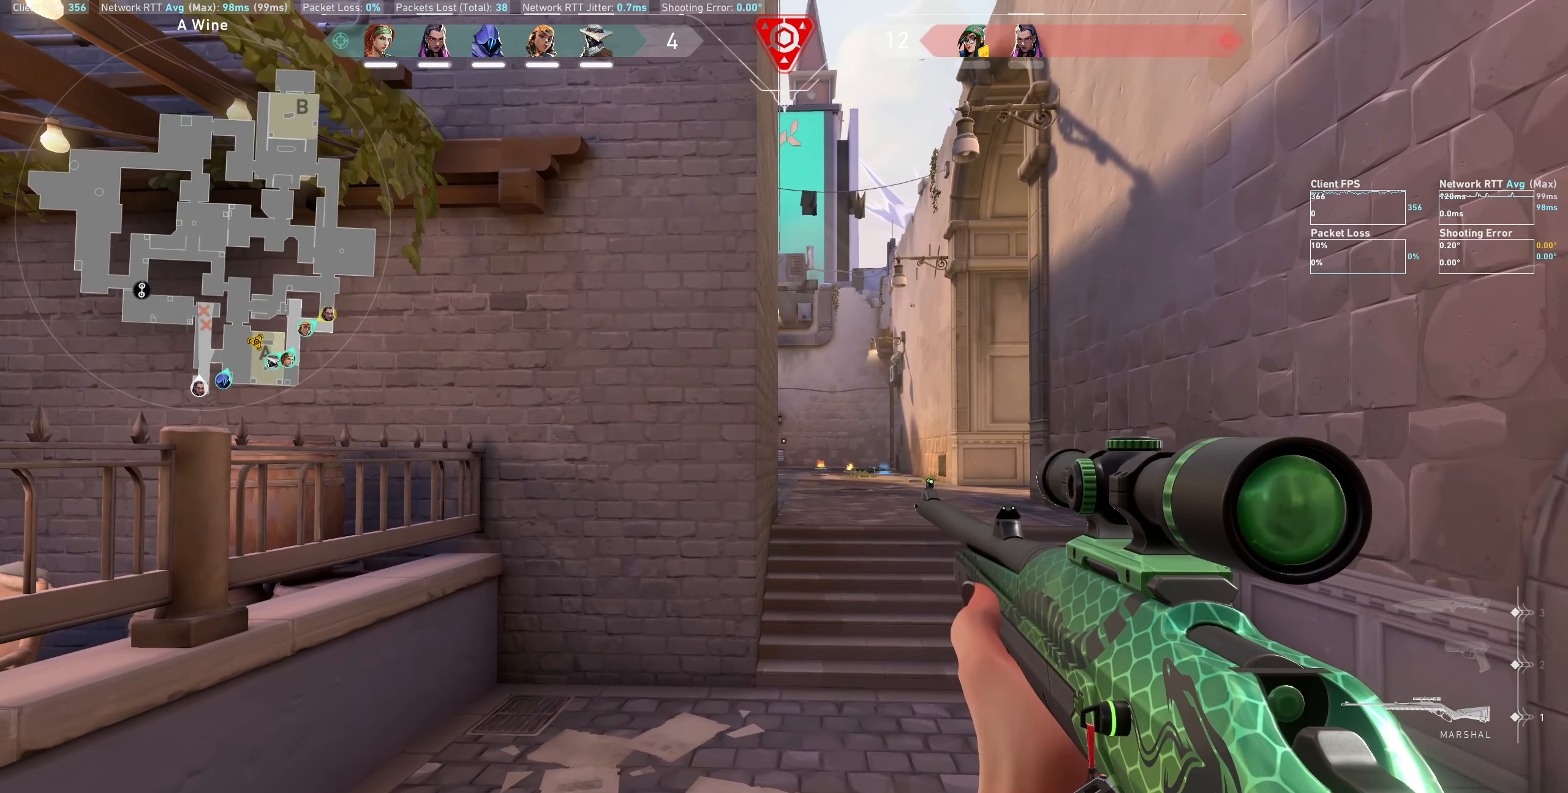
{"keys": [], "mouse": [], "events": [[84, "d", "down"], [284, "d", "up"]]}
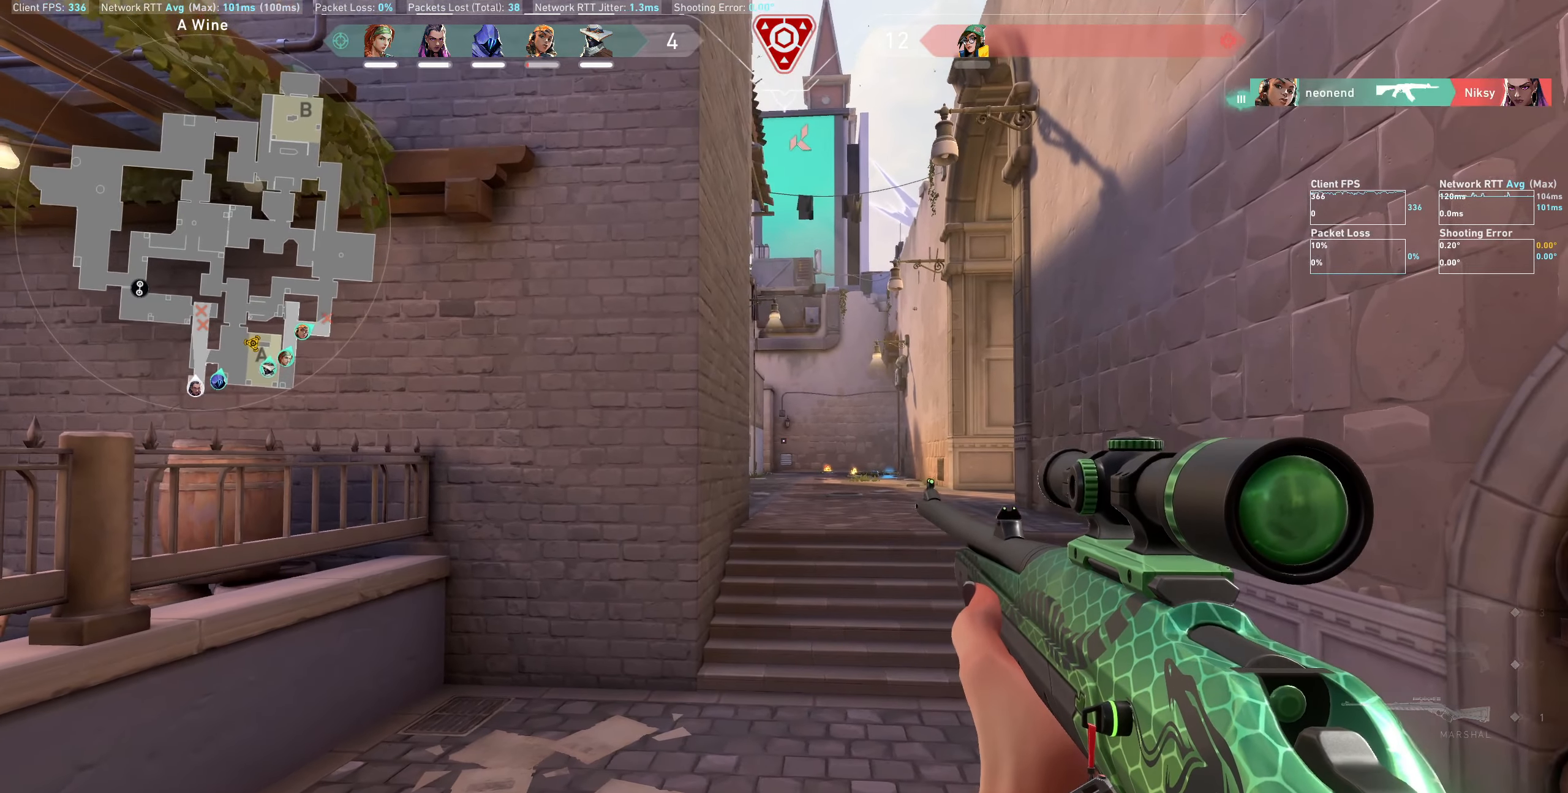
{"keys": [], "mouse": [], "events": []}
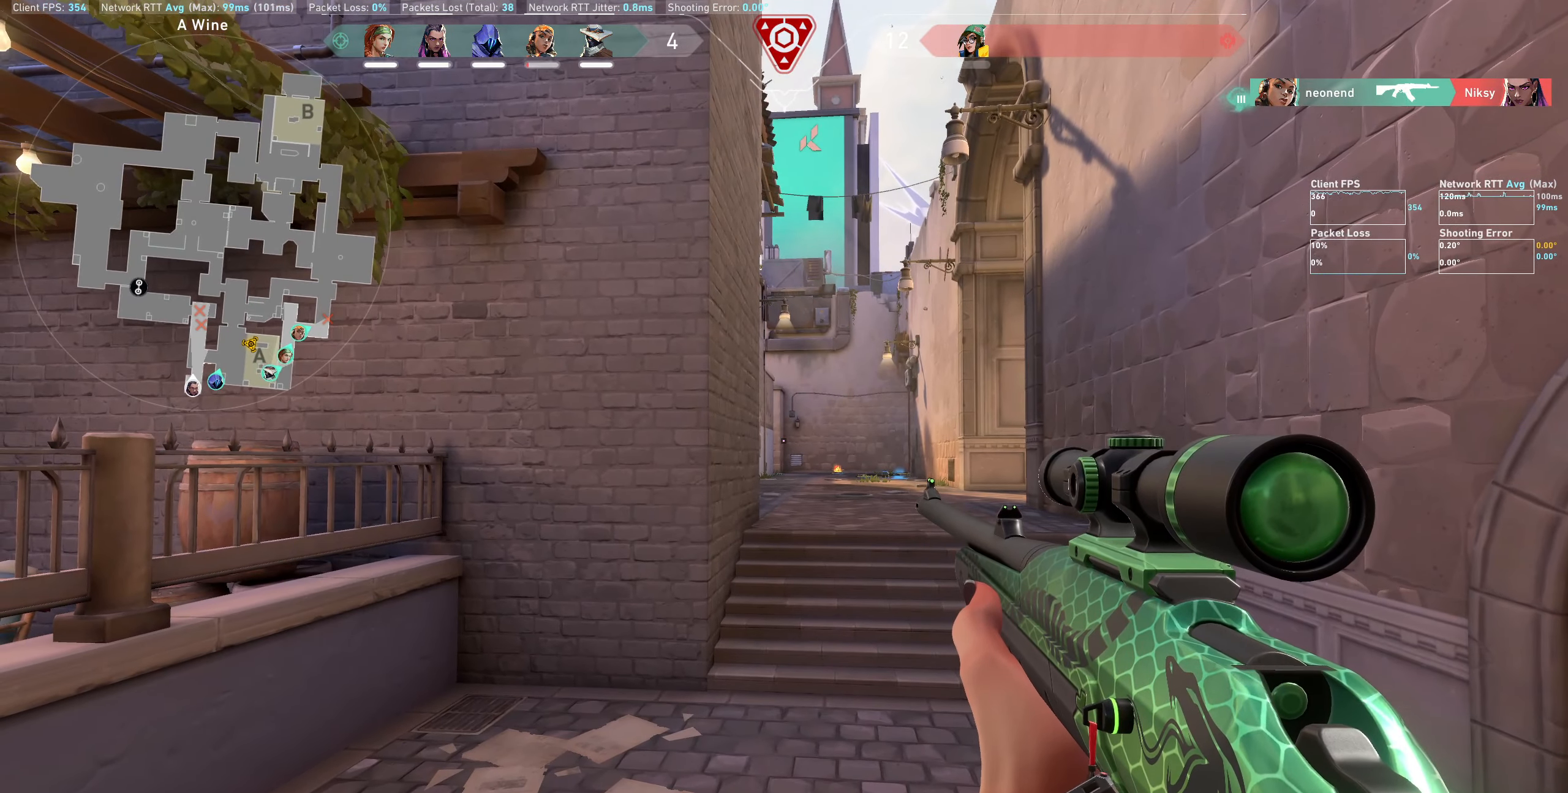
{"keys": [], "mouse": [], "events": []}
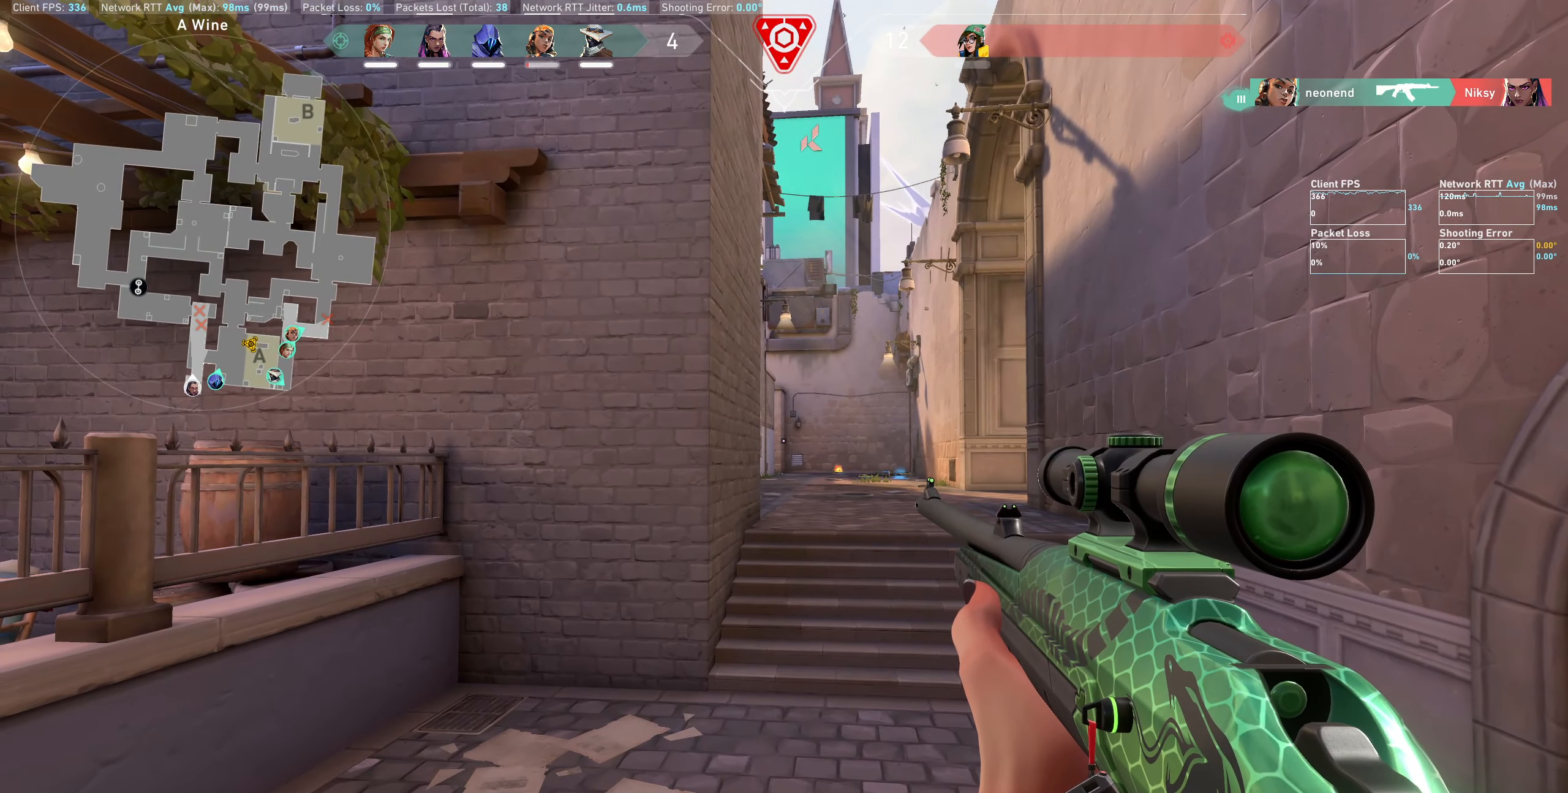
{"keys": [], "mouse": [], "events": []}
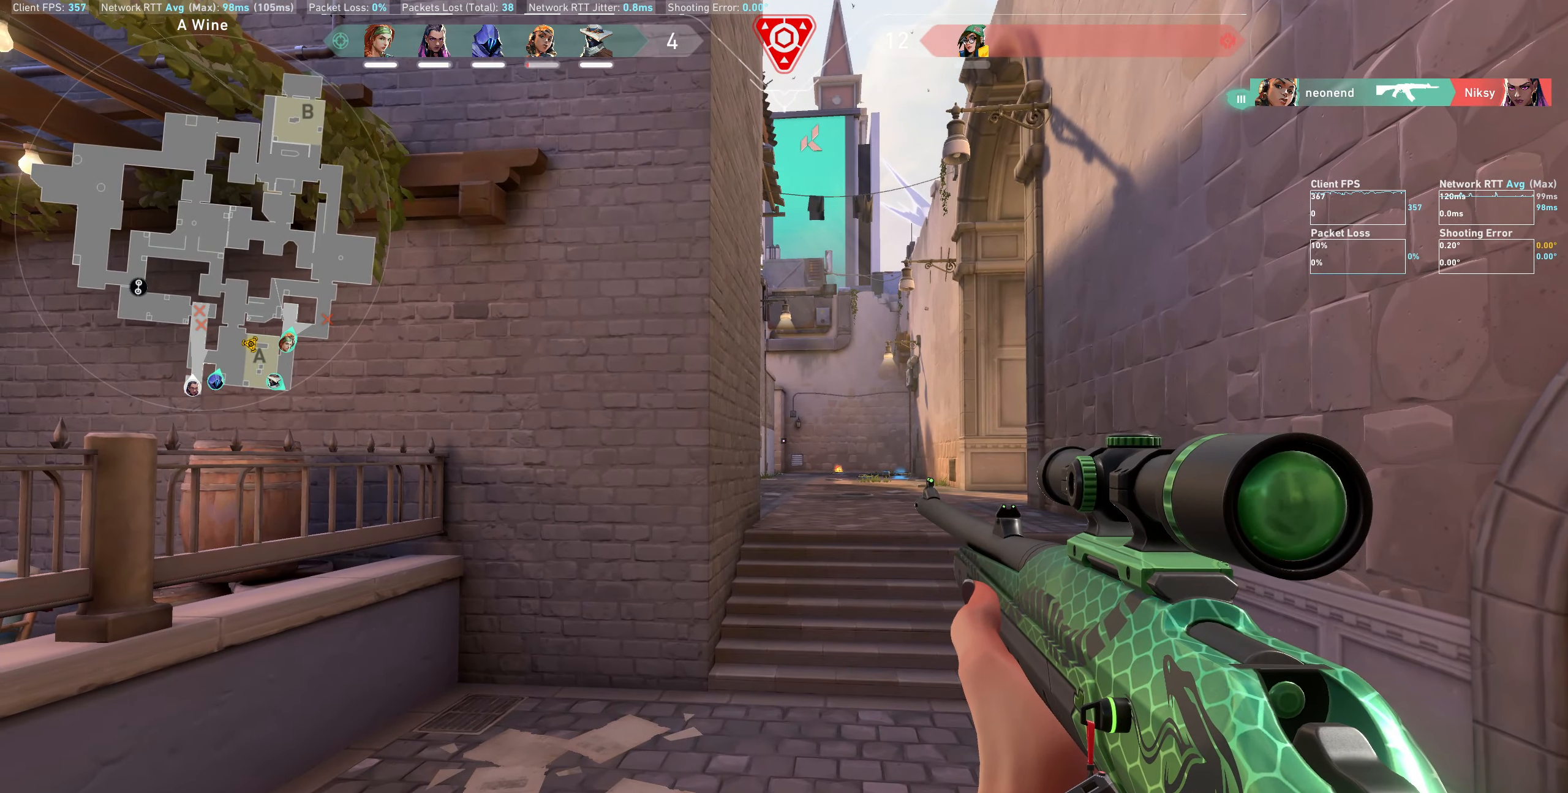
{"keys": [], "mouse": [], "events": []}
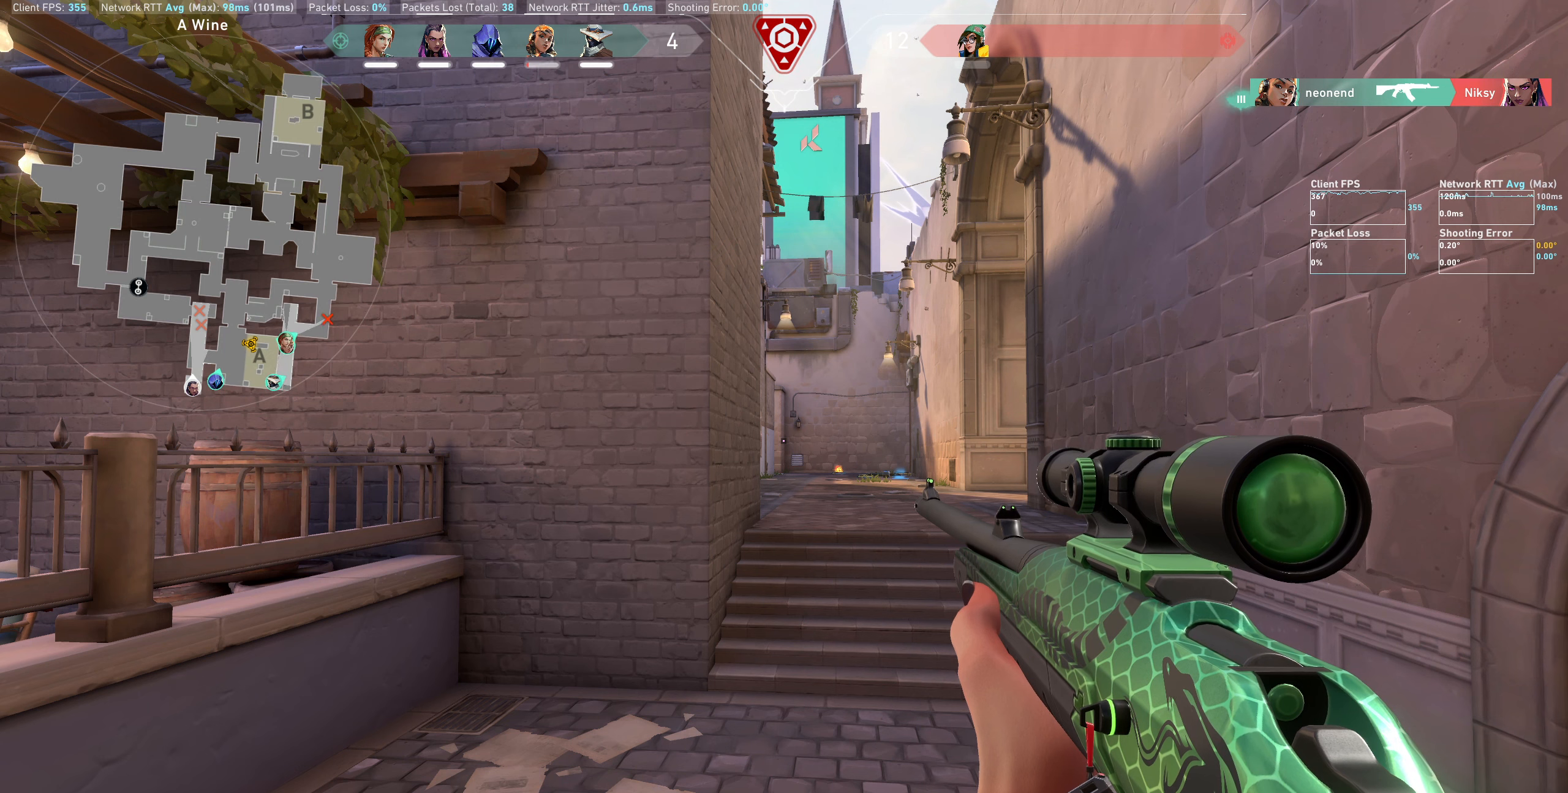
{"keys": [], "mouse": [], "events": []}
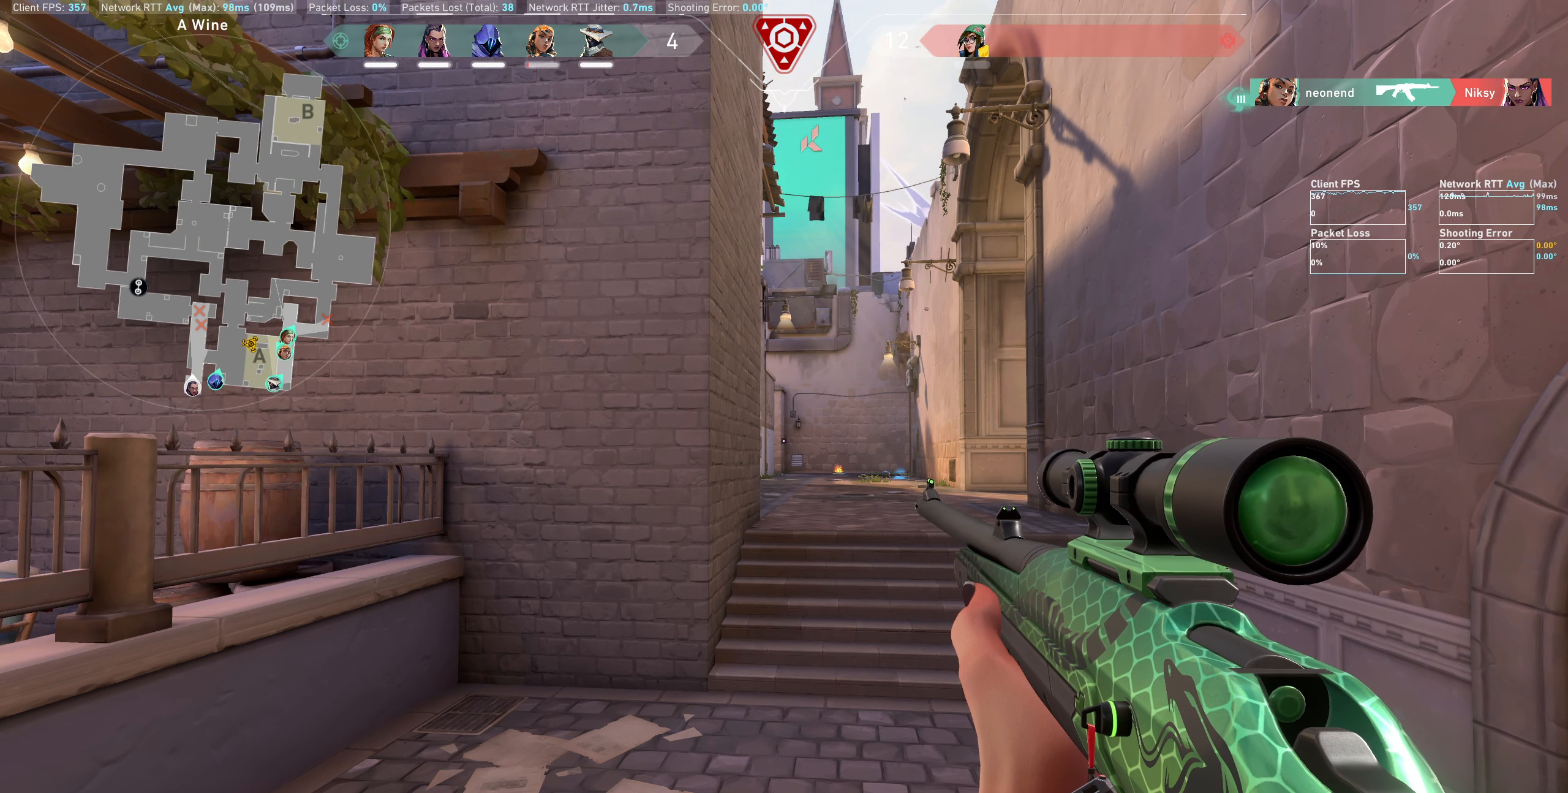
{"keys": [], "mouse": [], "events": []}
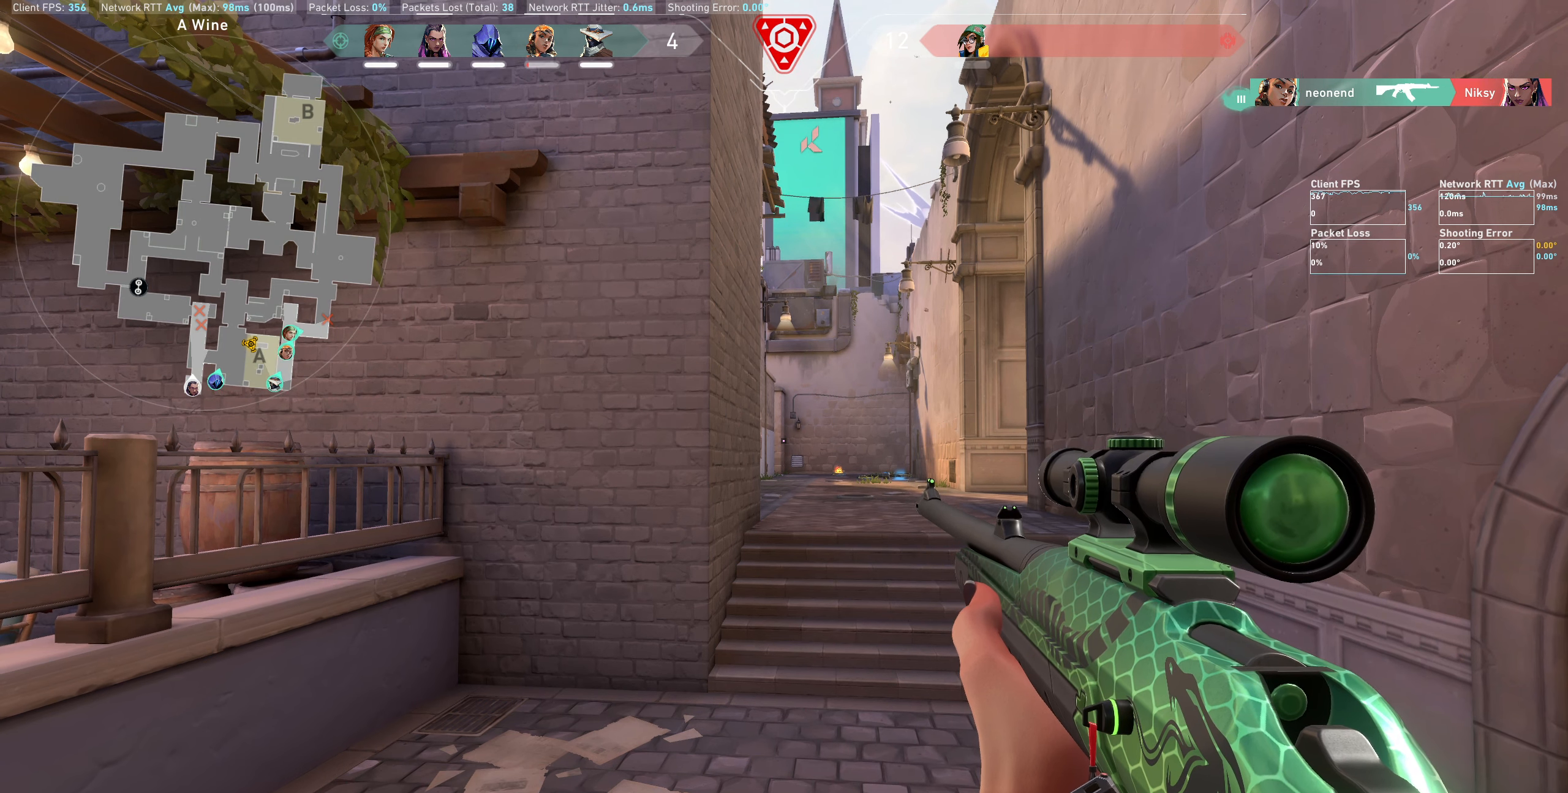
{"keys": [], "mouse": [], "events": []}
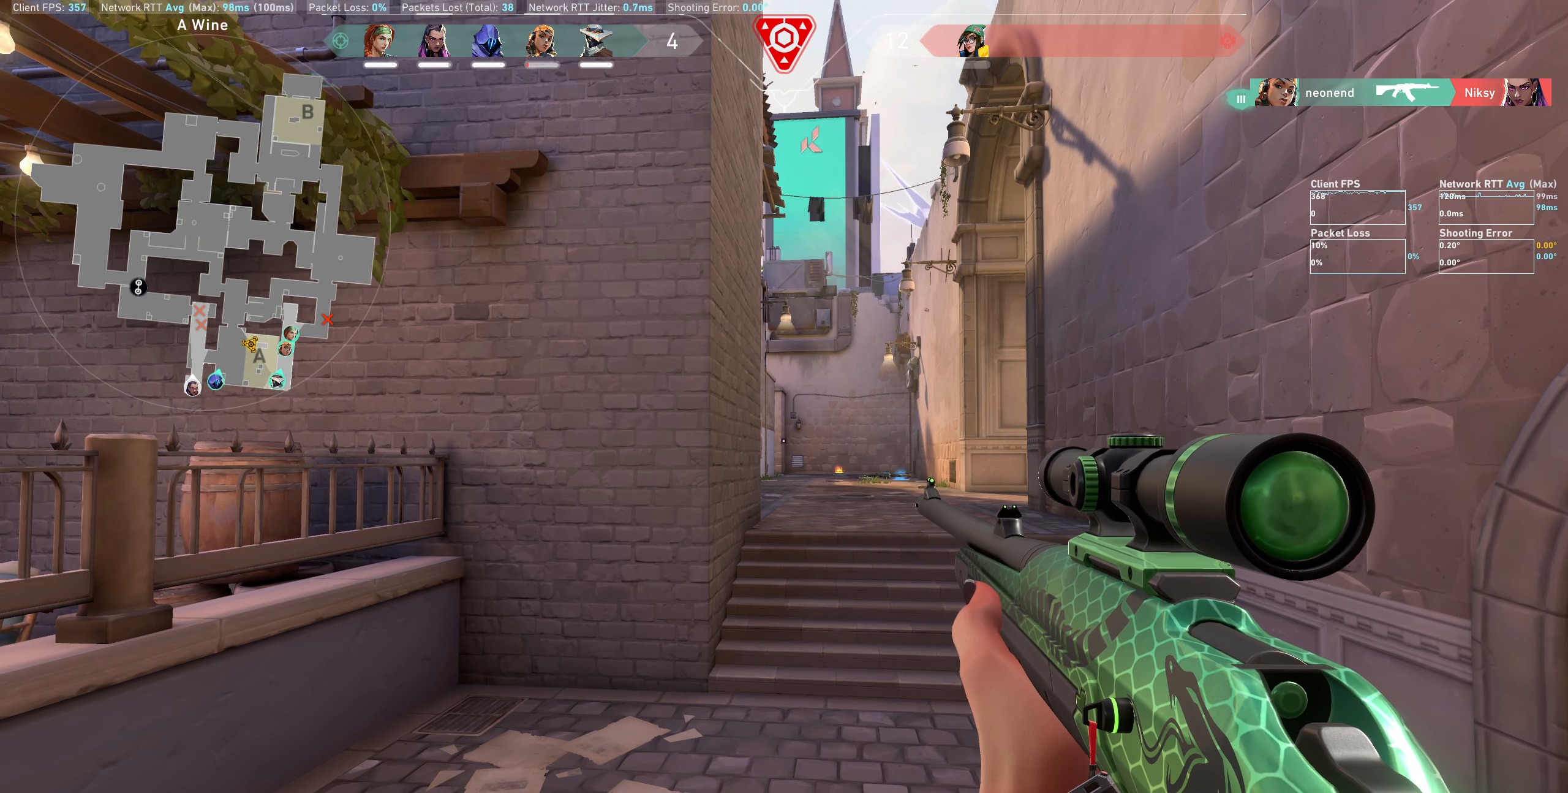
{"keys": [], "mouse": [], "events": []}
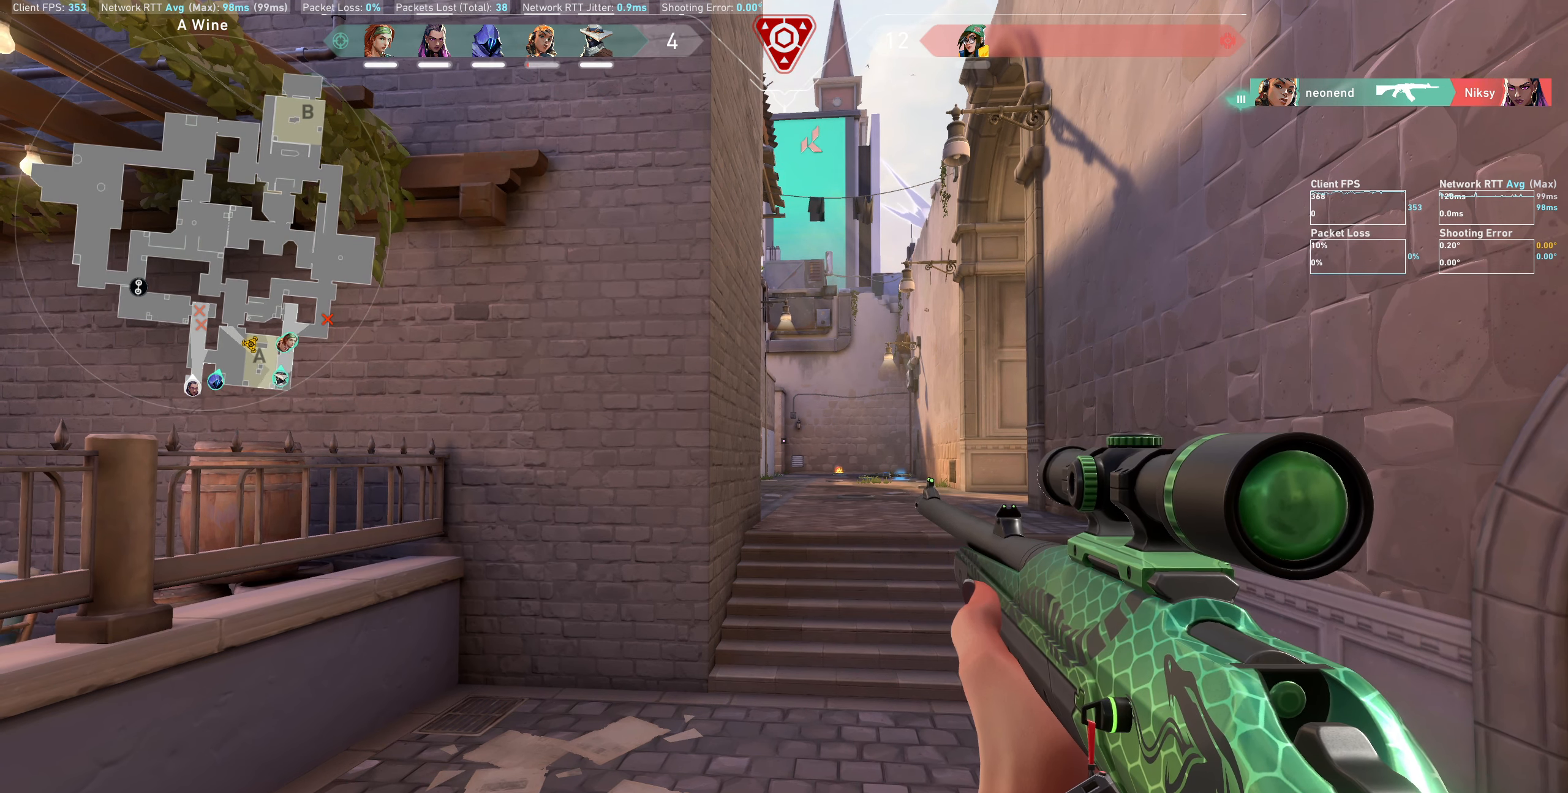
{"keys": [], "mouse": [], "events": [[116, "mouse_right", "down"], [233, "mouse_right", "up"]]}
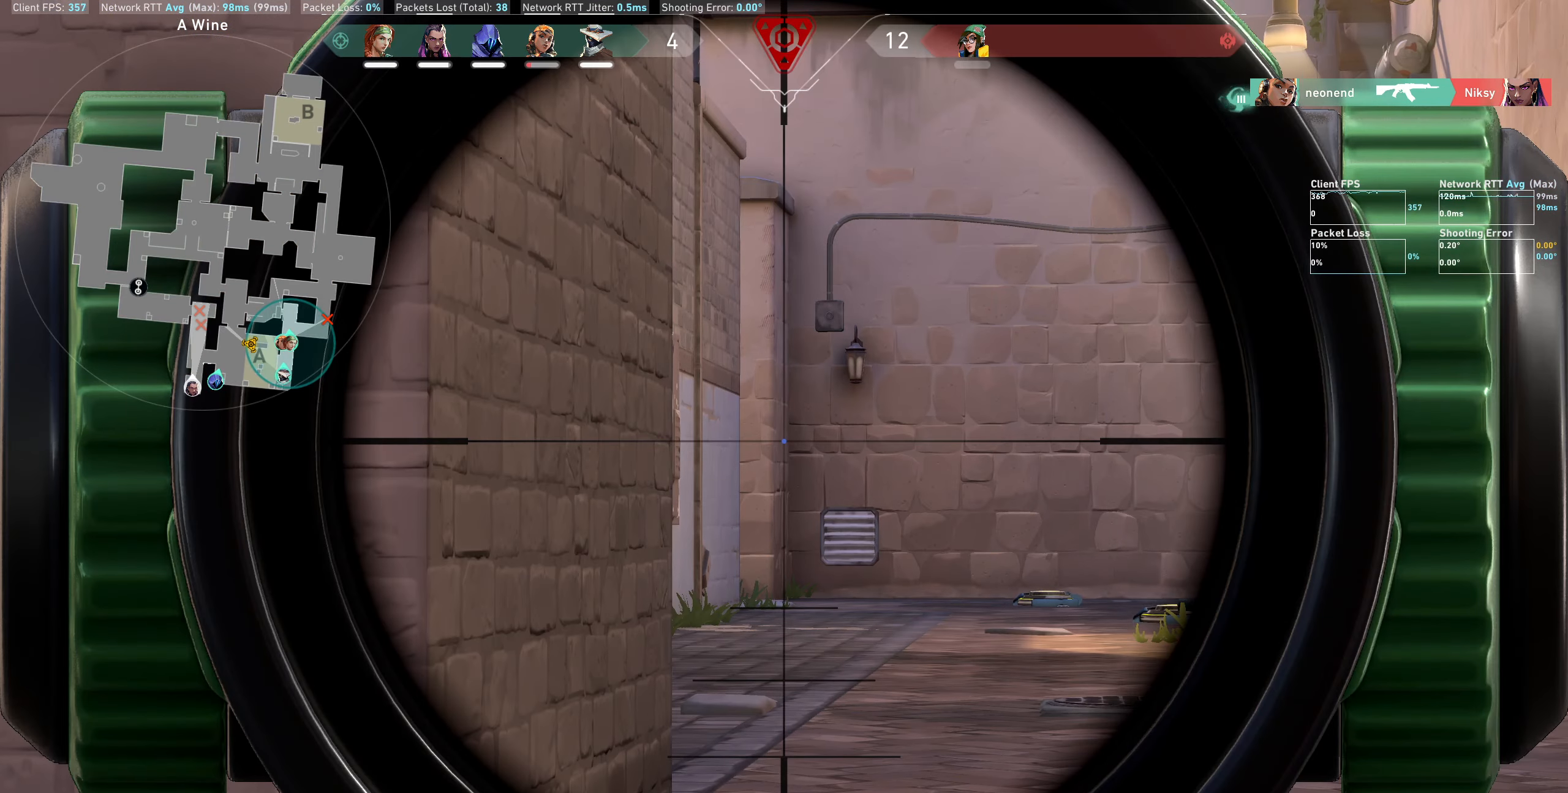
{"keys": [], "mouse": [], "events": []}
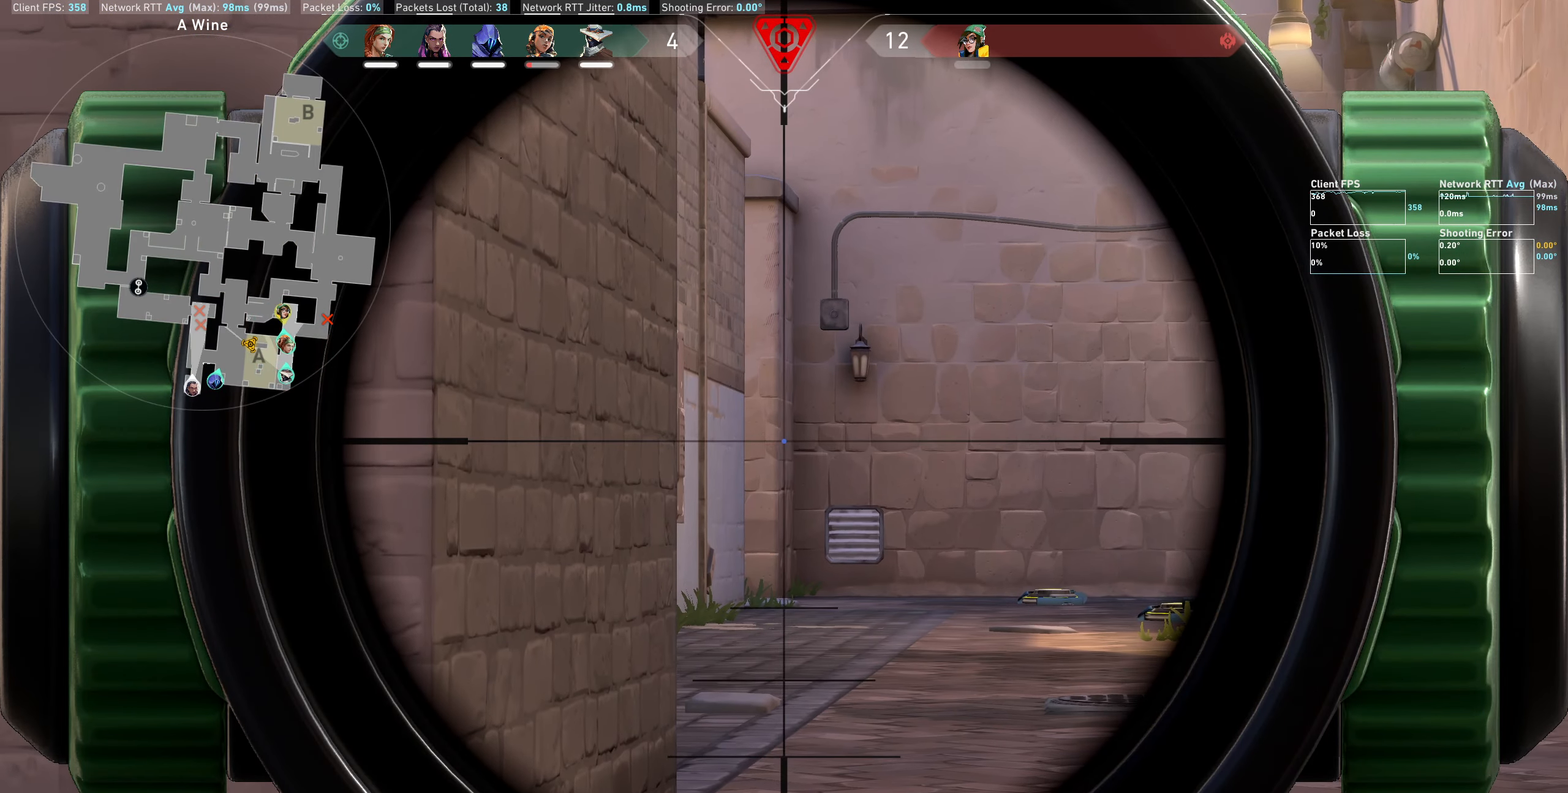
{"keys": [], "mouse": [], "events": []}
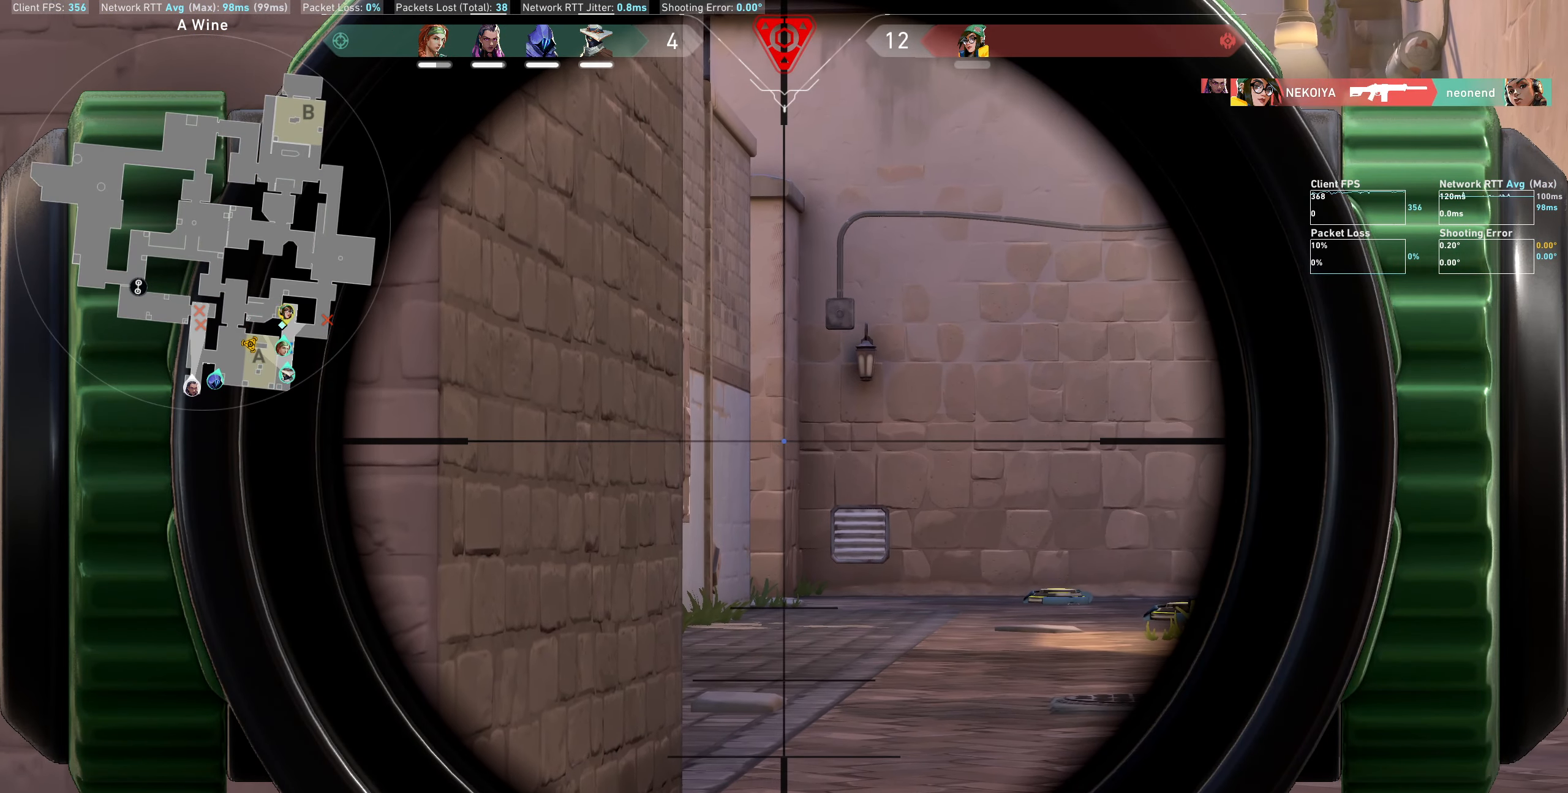
{"keys": [], "mouse": [], "events": []}
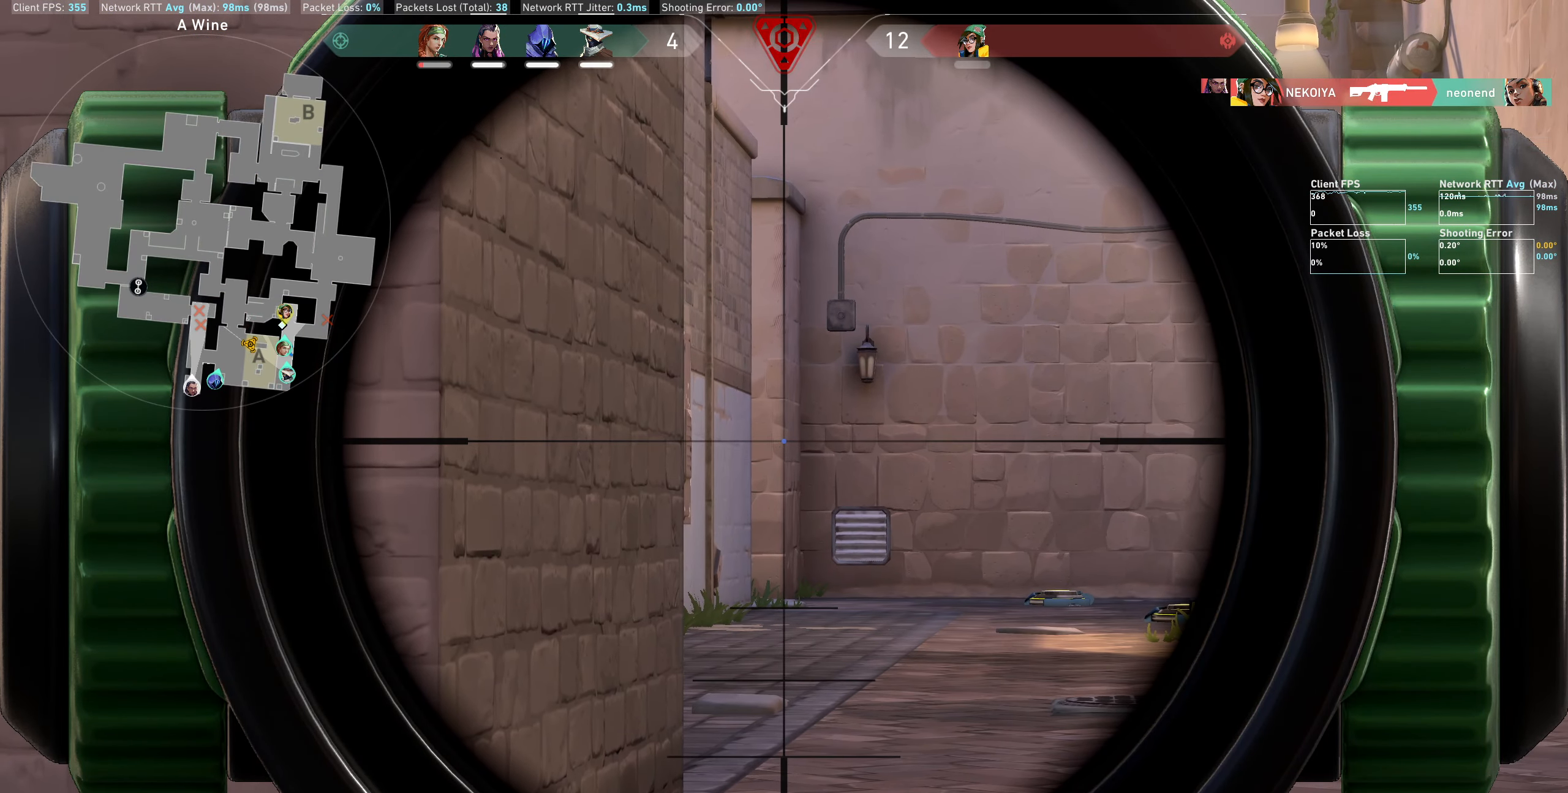
{"keys": [], "mouse": [], "events": []}
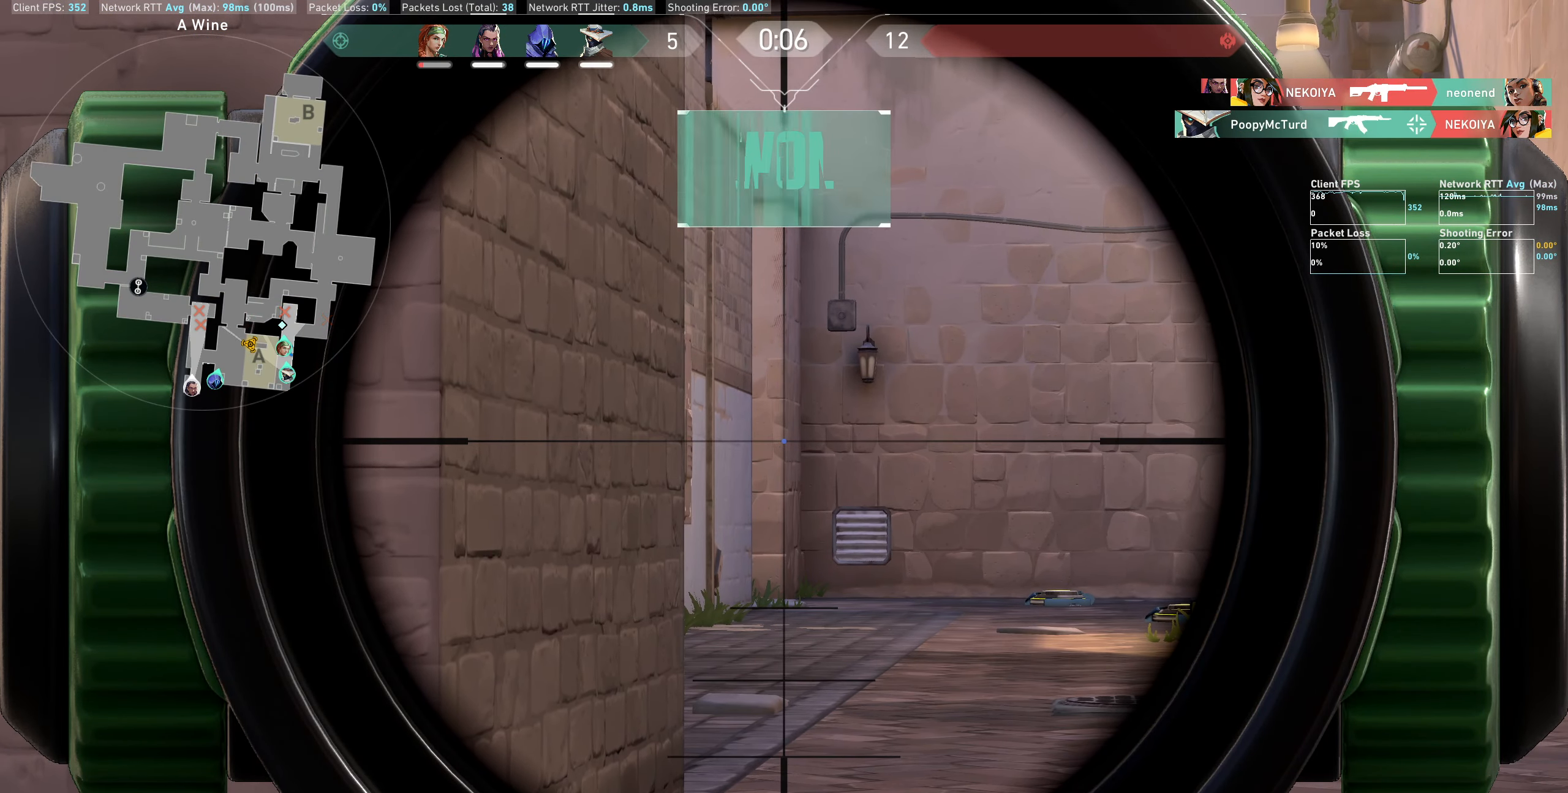
{"keys": [], "mouse": ["right"], "events": [[483, "mouse_right", "down"]]}
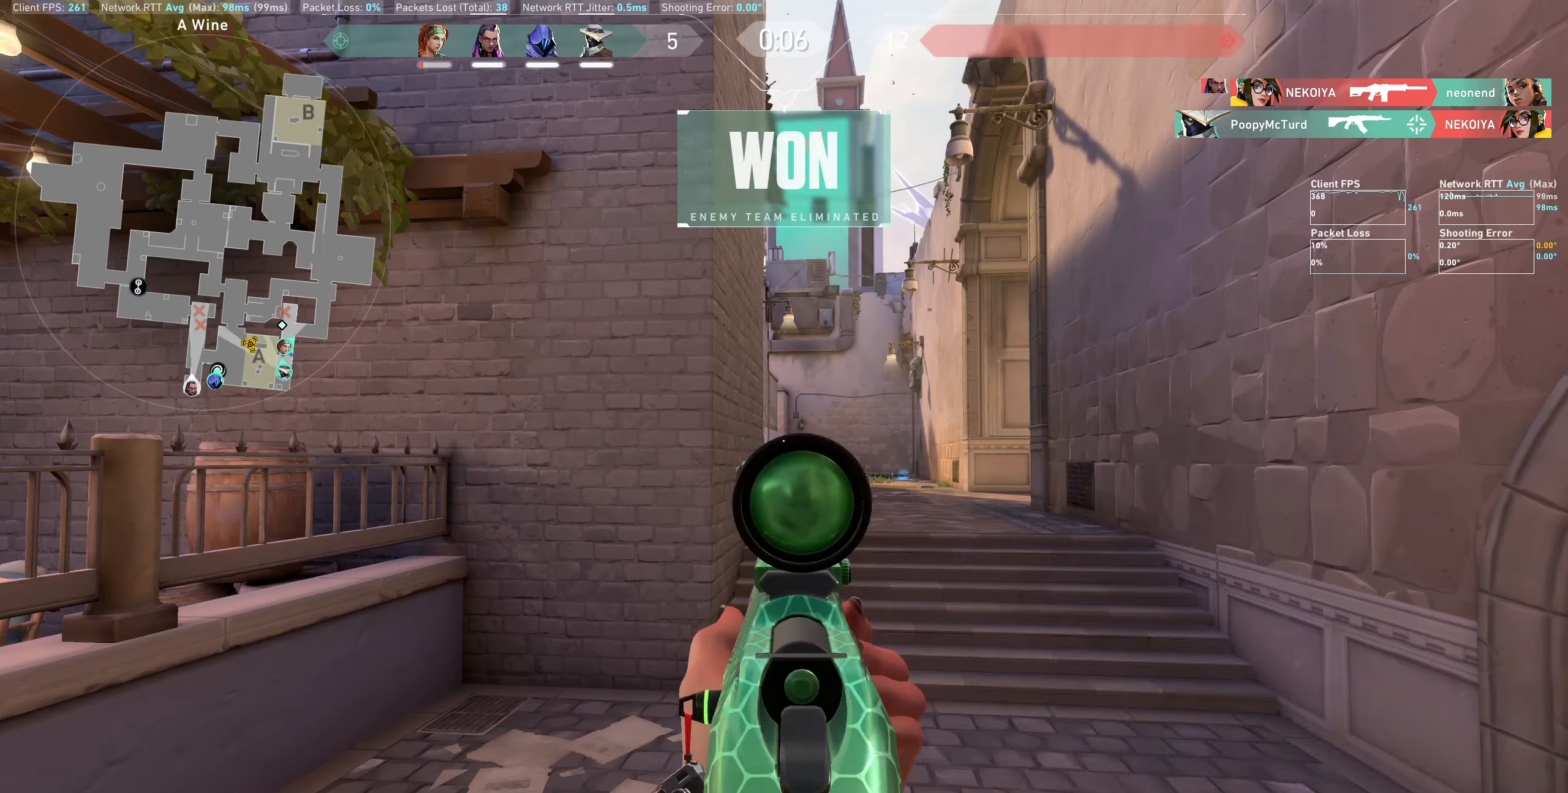
{"keys": [], "mouse": ["right"], "events": [[117, "mouse_right", "up"], [483, "mouse_right", "down"]]}
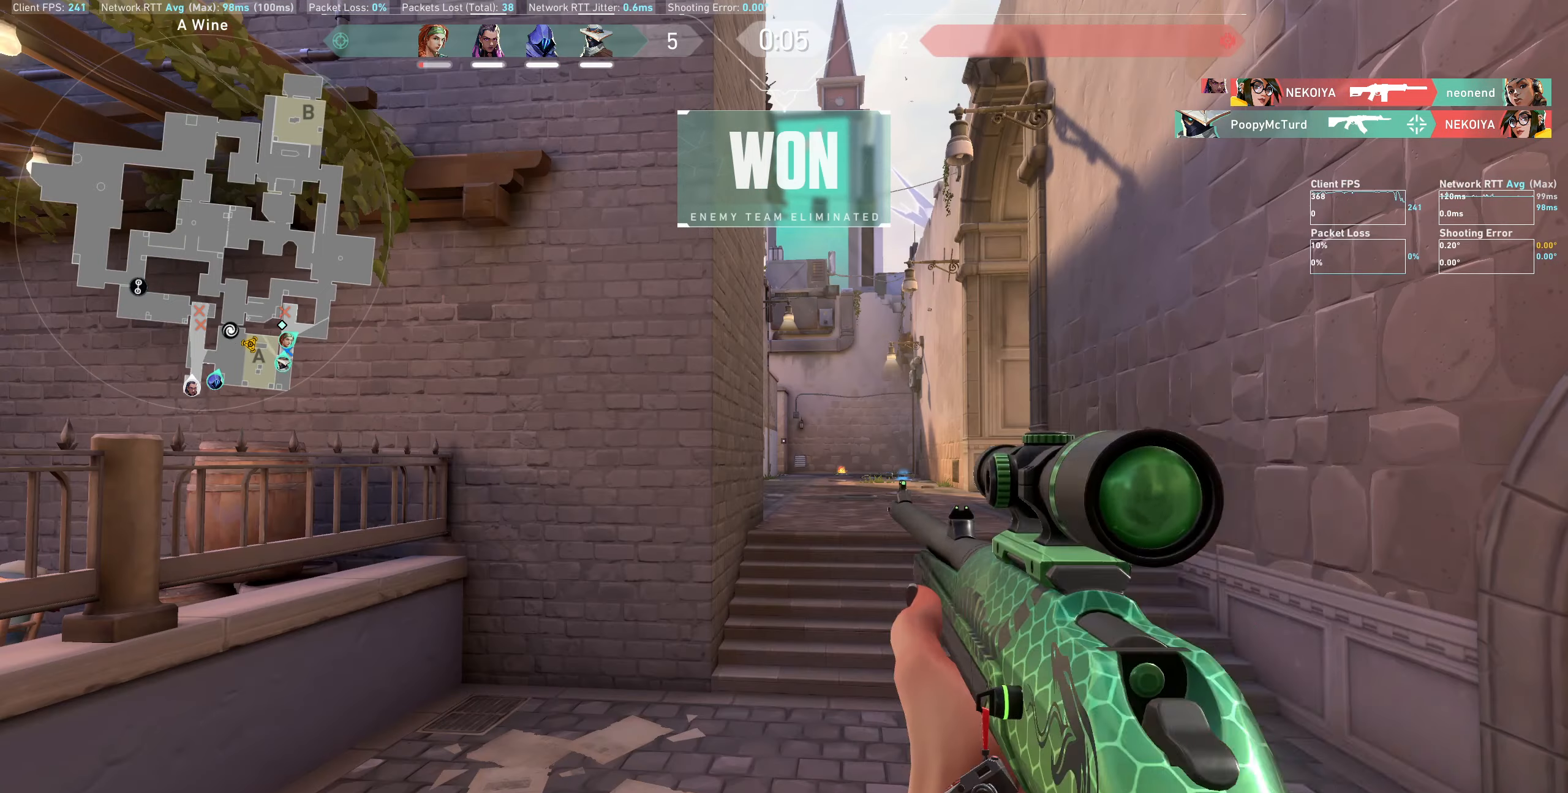
{"keys": ["w"], "mouse": [], "events": [[50, "mouse_right", "up"], [83, "w", "down"], [317, "mouse_right", "down"], [433, "mouse_right", "up"]]}
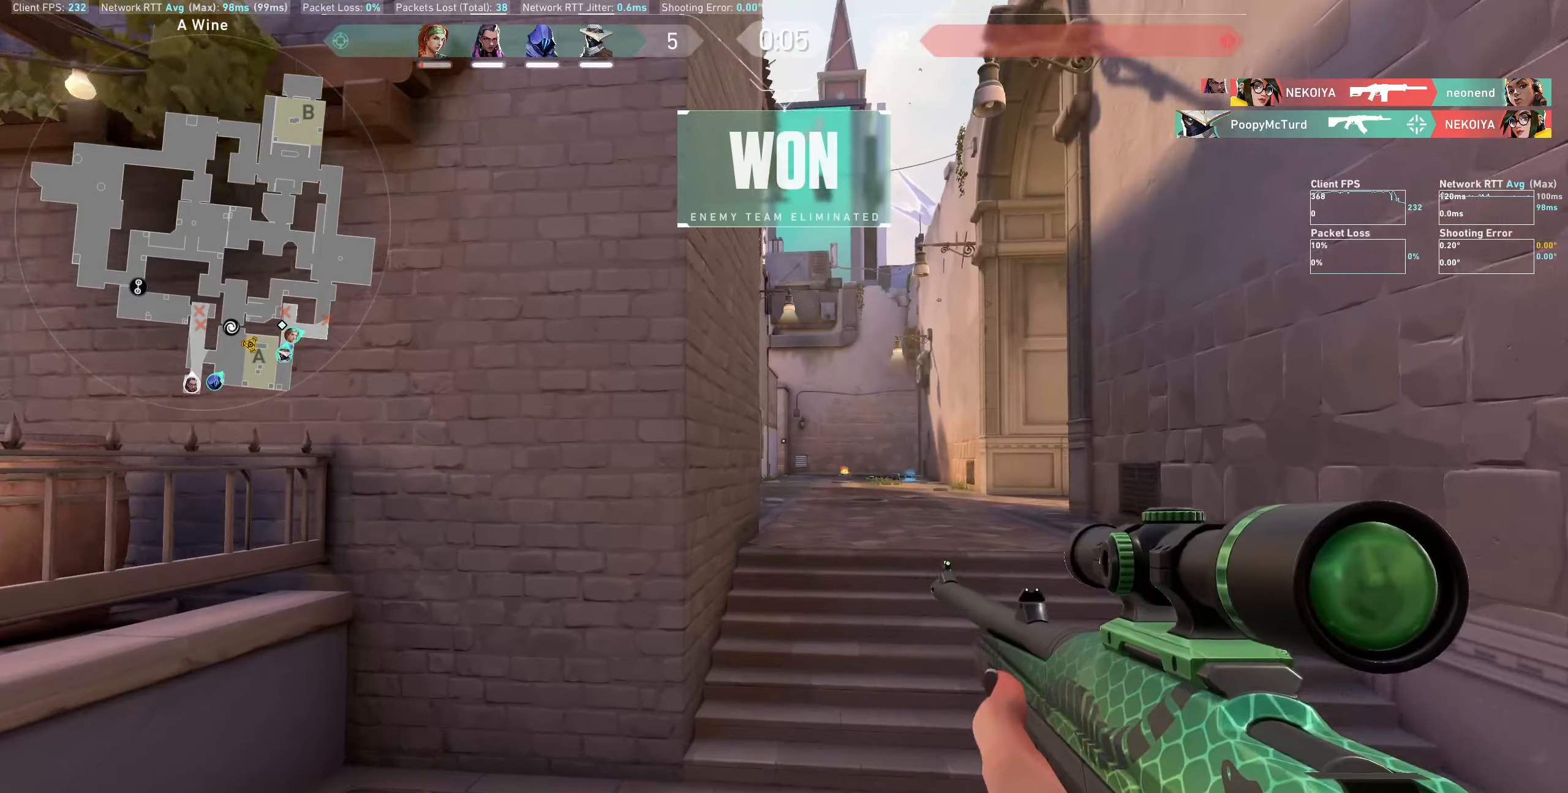
{"keys": ["w"], "mouse": [], "events": [[217, "d", "down"], [367, "d", "up"]]}
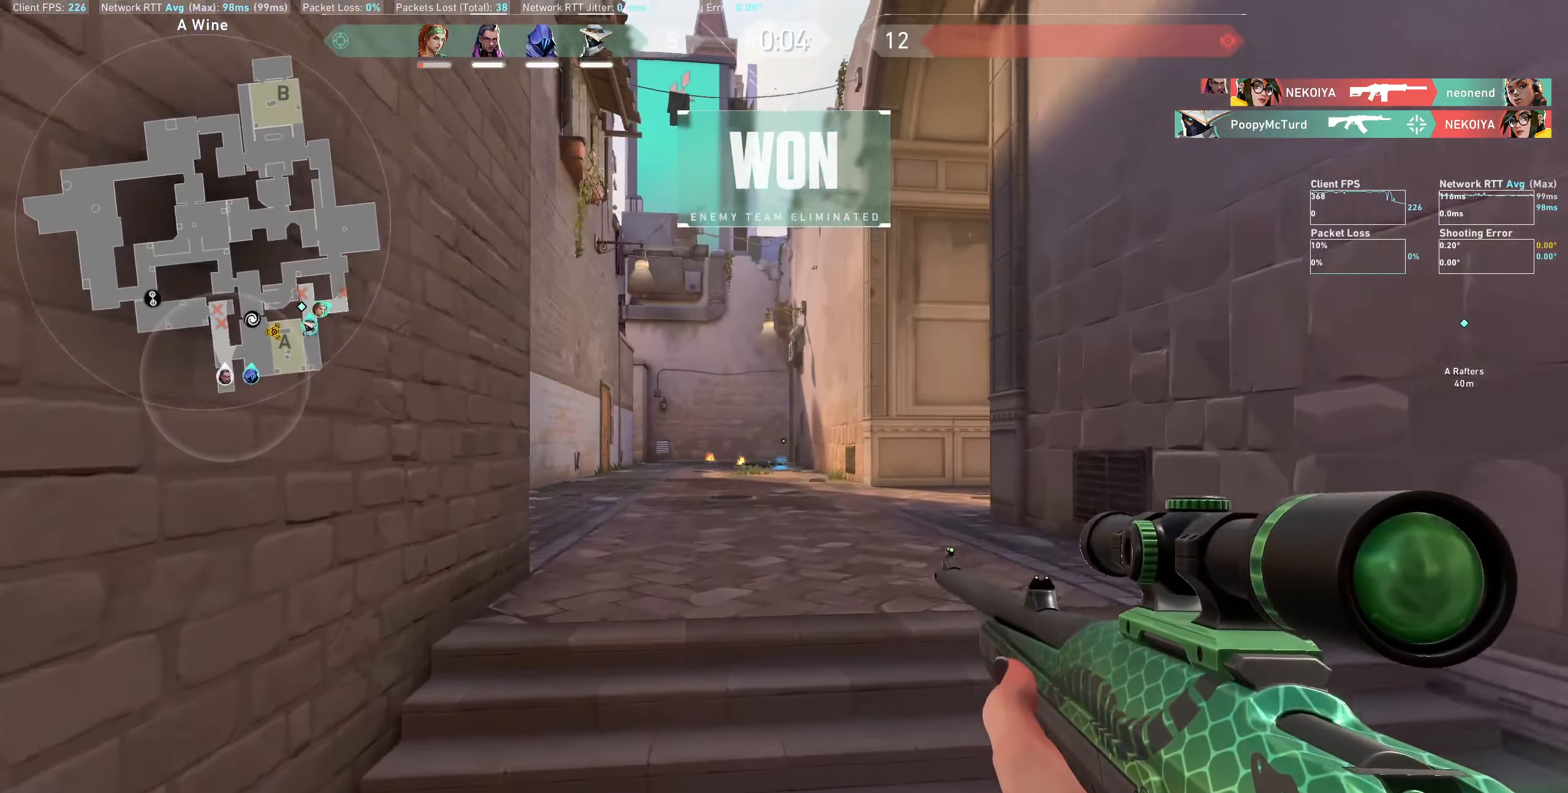
{"keys": ["w"], "mouse": [], "events": []}
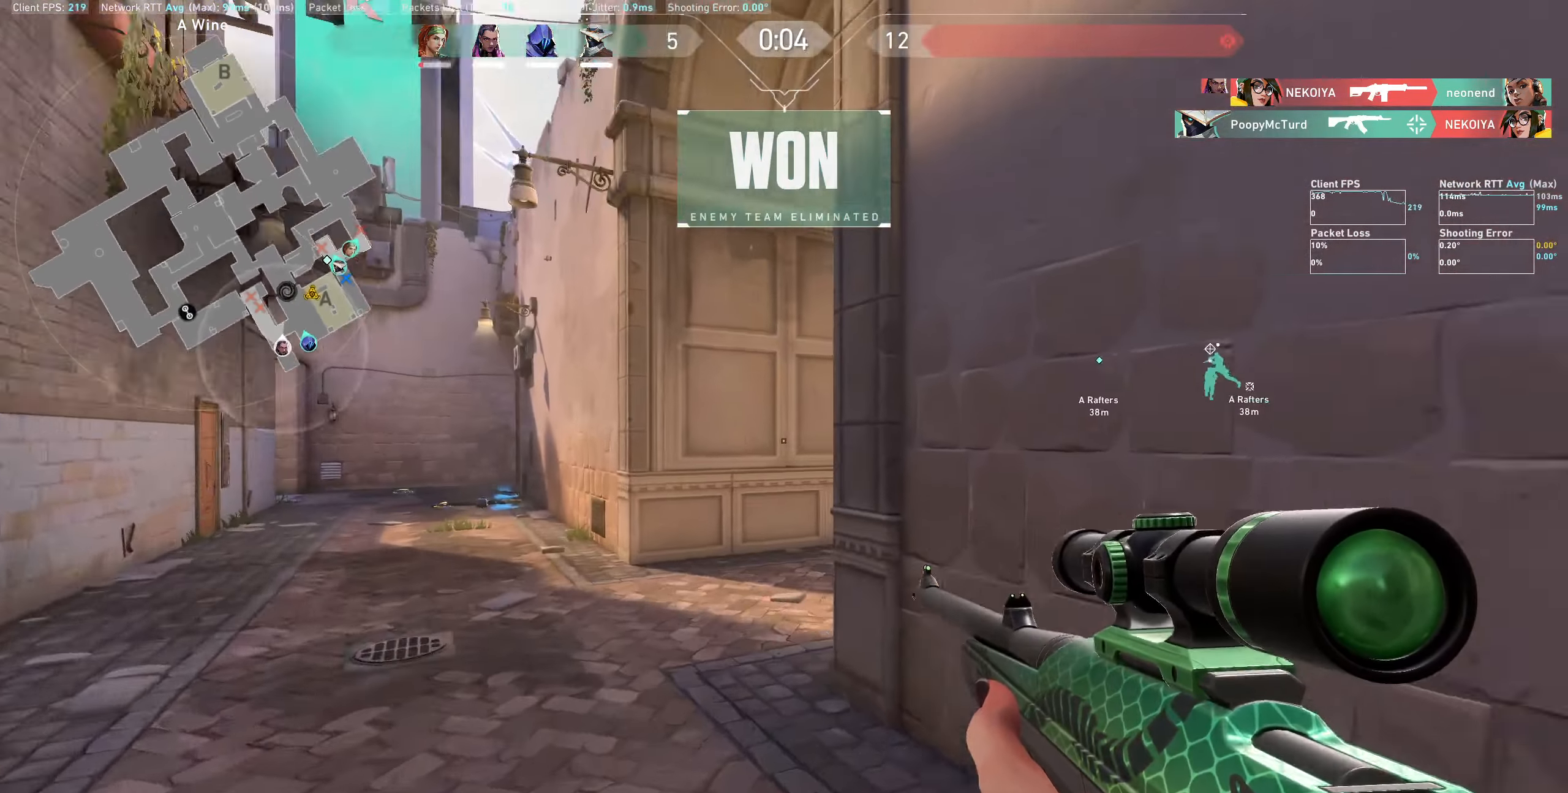
{"keys": ["a", "w"], "mouse": [], "events": [[367, "a", "down"]]}
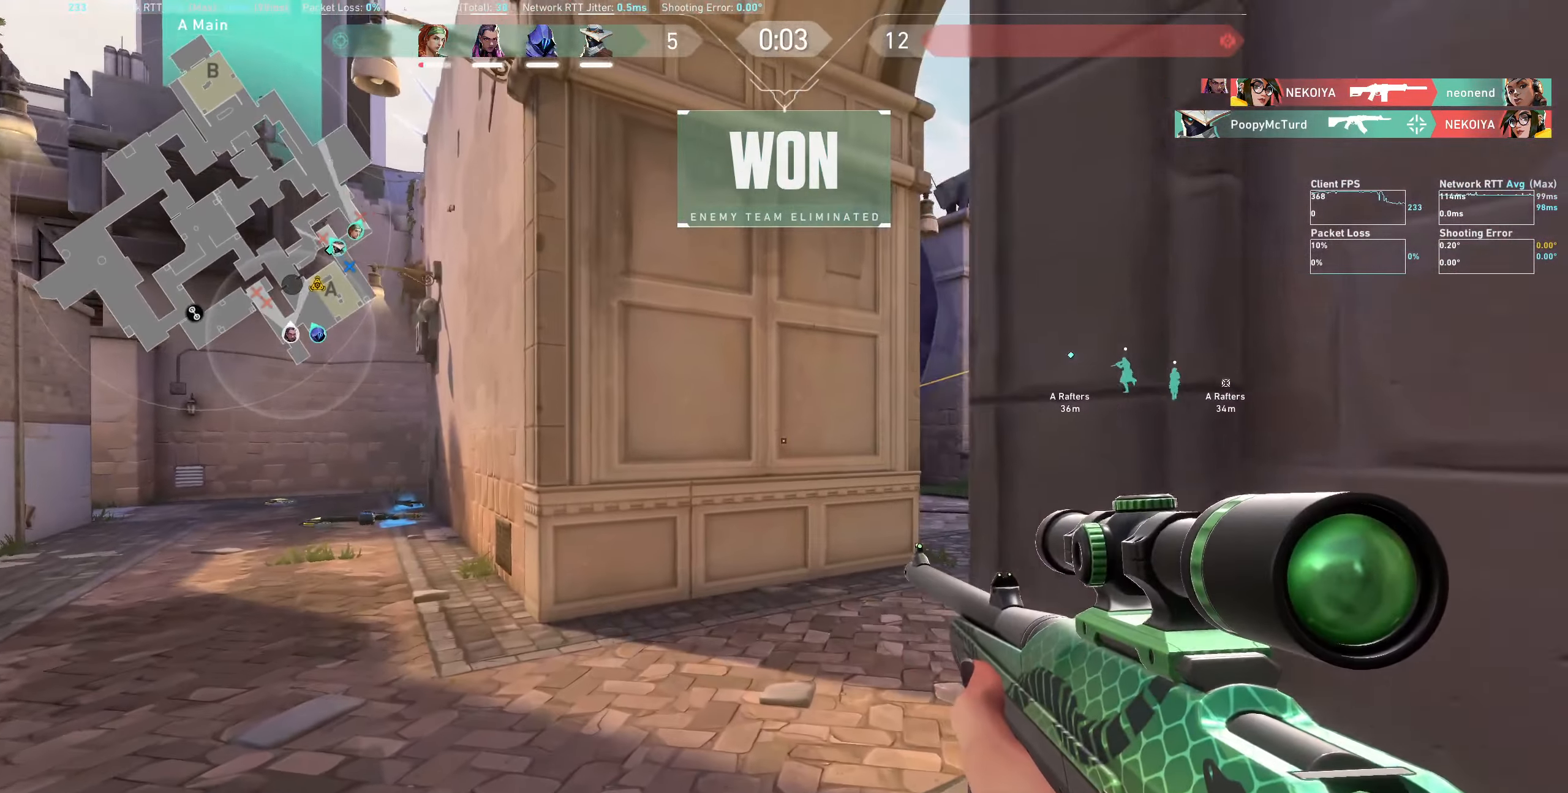
{"keys": [], "mouse": [], "events": [[17, "a", "up"], [50, "a", "down"], [250, "a", "up"], [250, "w", "up"]]}
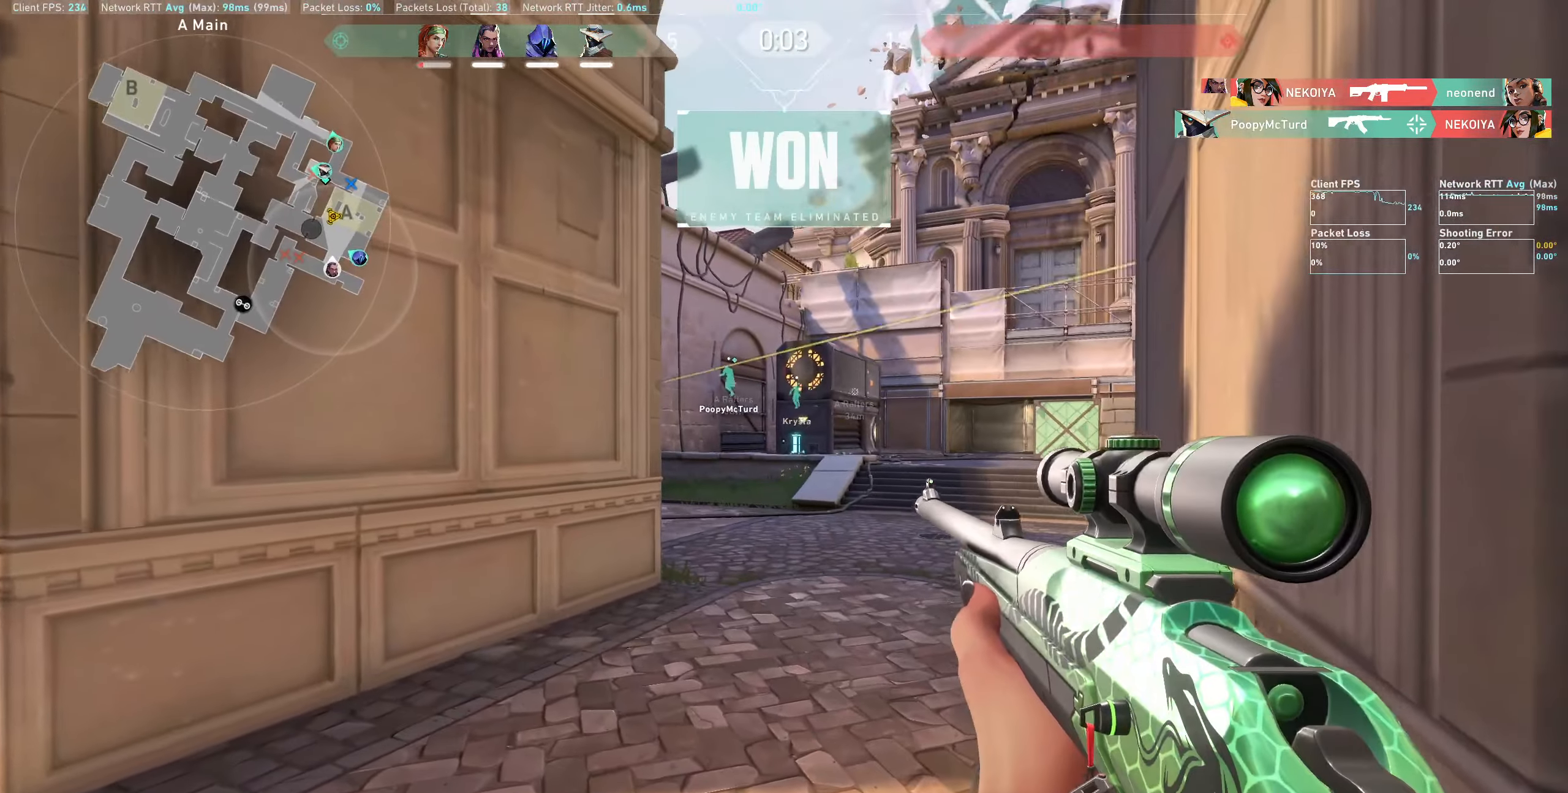
{"keys": ["w"], "mouse": [], "events": [[283, "w", "down"]]}
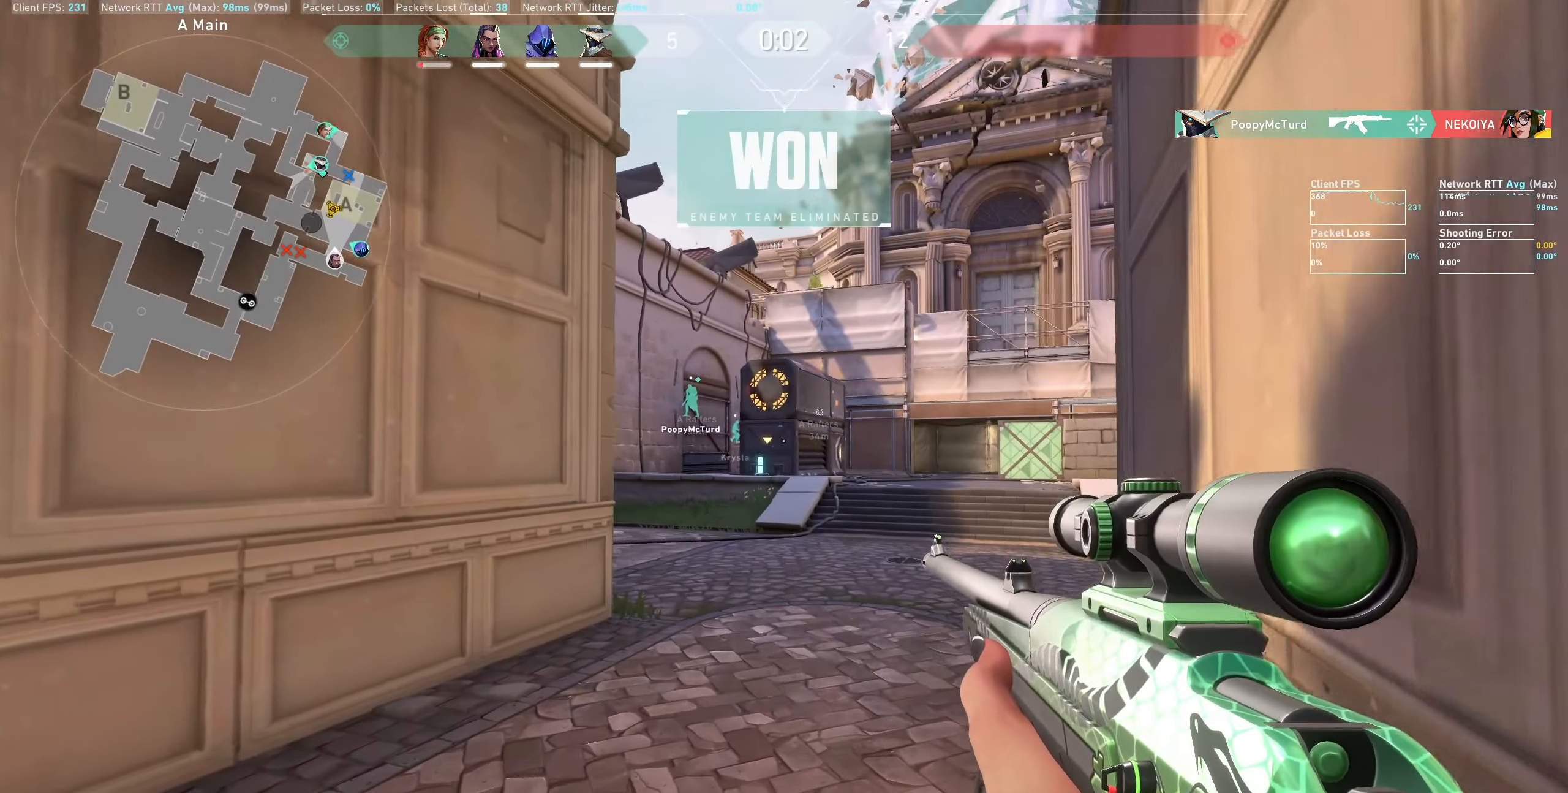
{"keys": ["w"], "mouse": [], "events": [[100, "a", "down"], [183, "a", "up"]]}
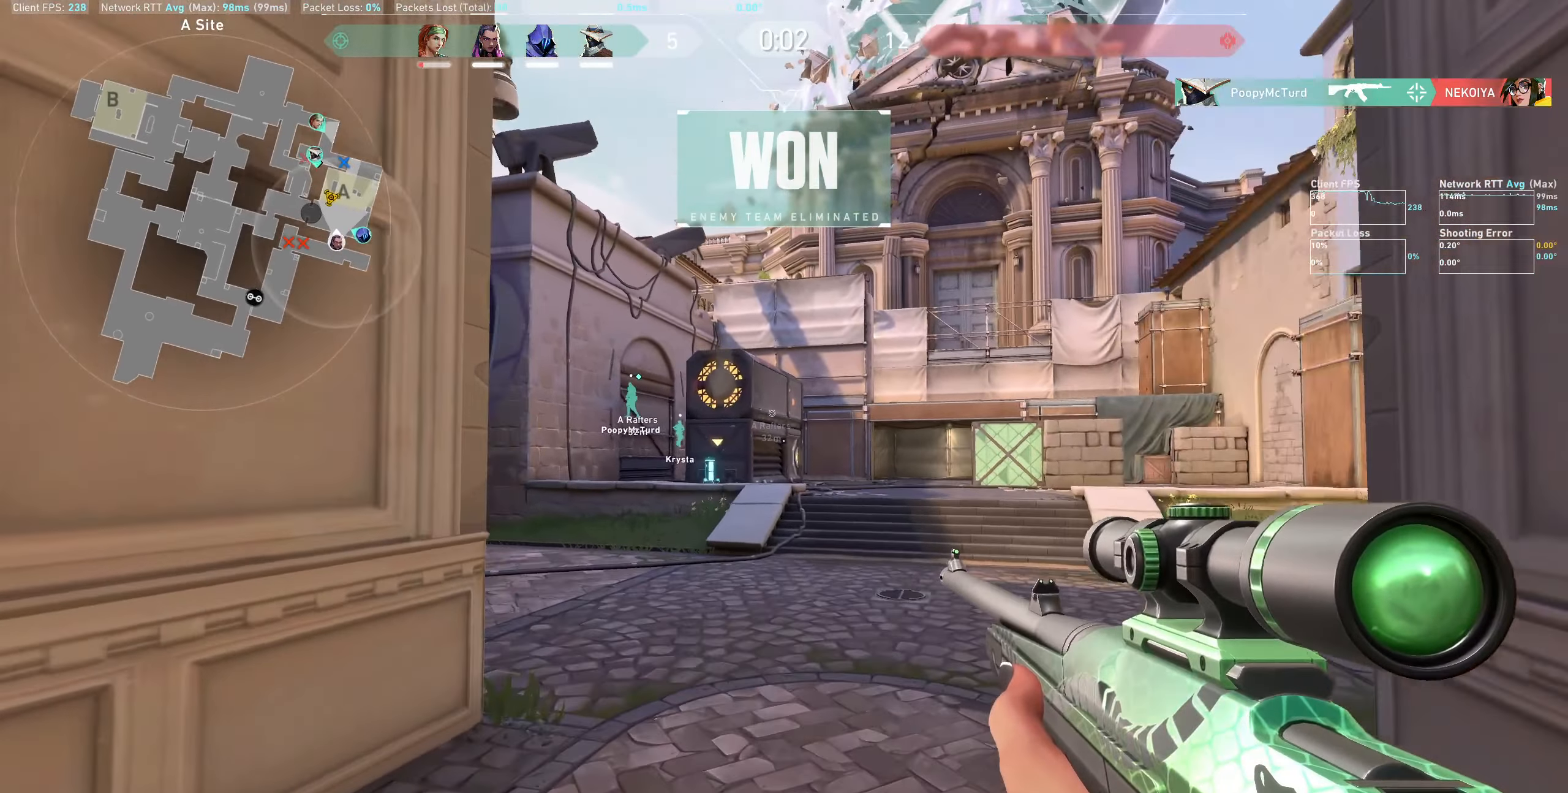
{"keys": ["d", "w"], "mouse": [], "events": [[17, "d", "down"]]}
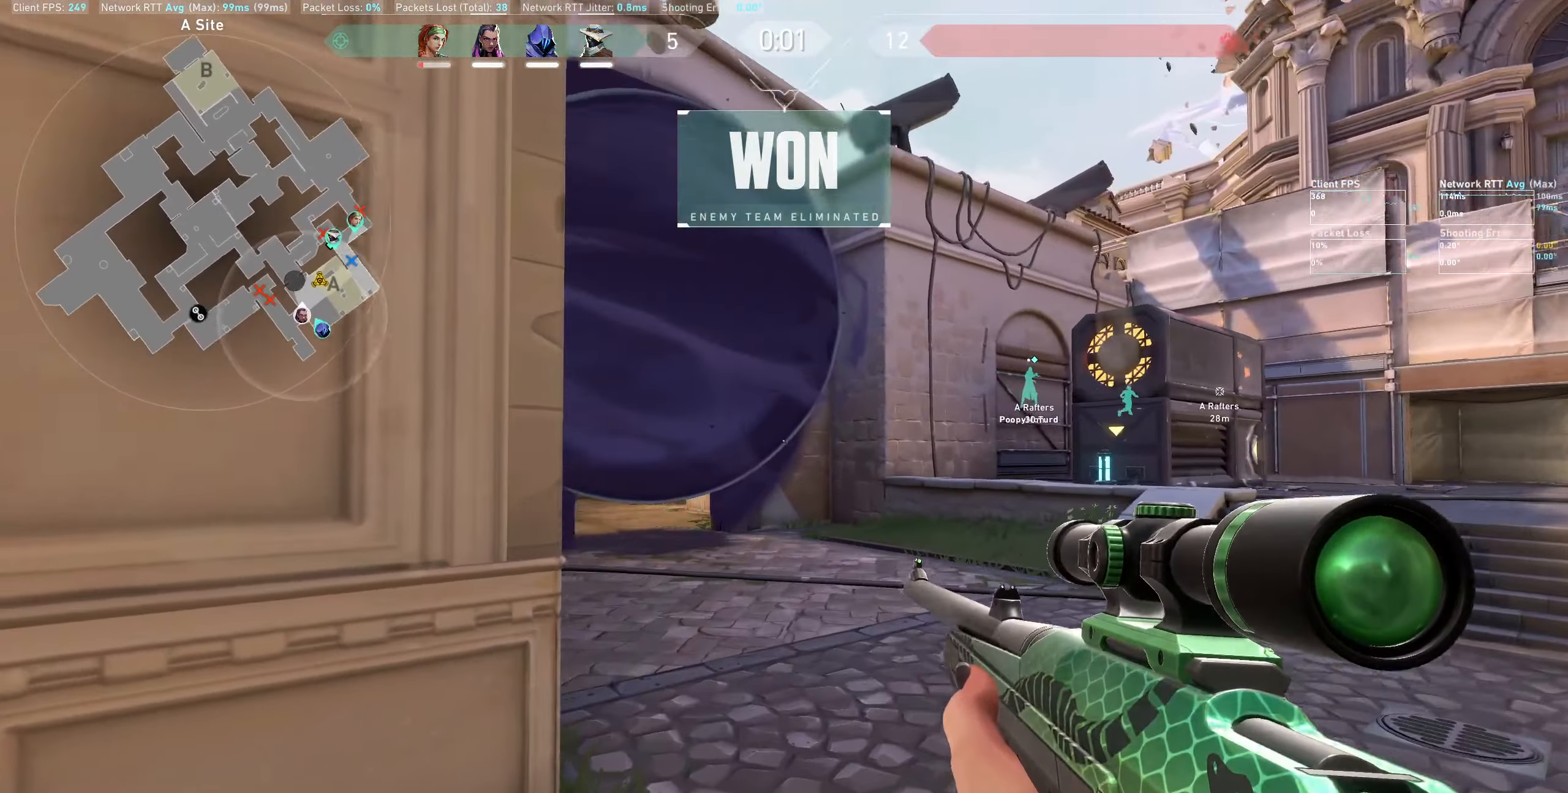
{"keys": [], "mouse": [], "events": [[117, "w", "up"], [133, "d", "up"]]}